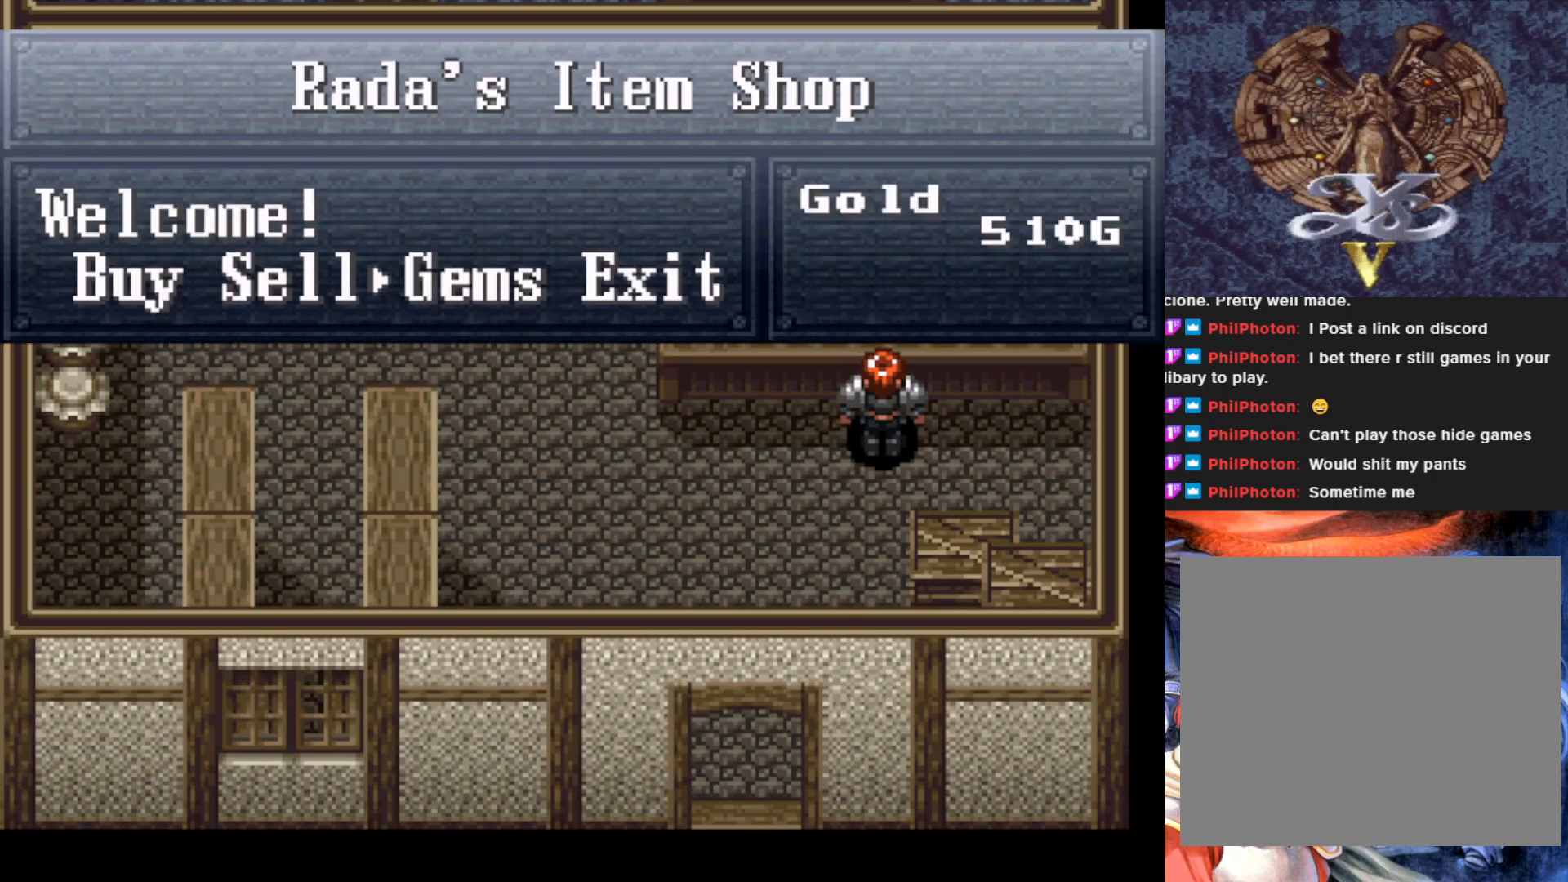
Gameplay with a controller (PlayStation layout); each line is a JSON object with the inputs held at the frame after it. "events" lists button and stick changes between this image and that frame as [ms after this image, input, new state], when the widget could be followed in between. Not read: right_stick.
{"buttons": [], "left_stick": "center", "events": [[184, "CROSS", "up"]]}
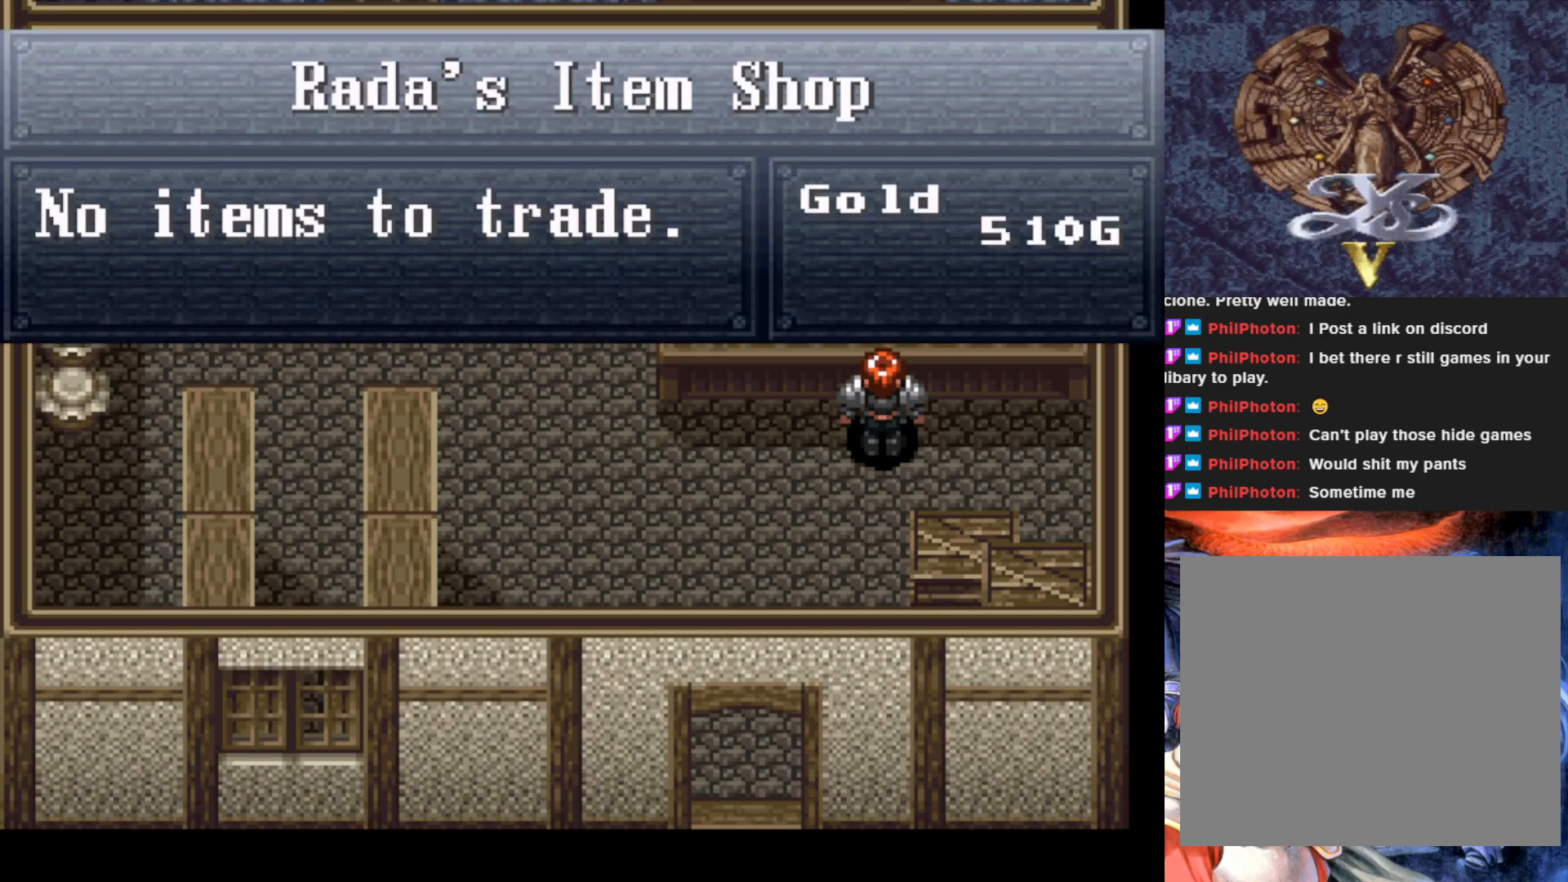
{"buttons": [], "left_stick": "center", "events": [[217, "CROSS", "down"], [367, "CROSS", "up"]]}
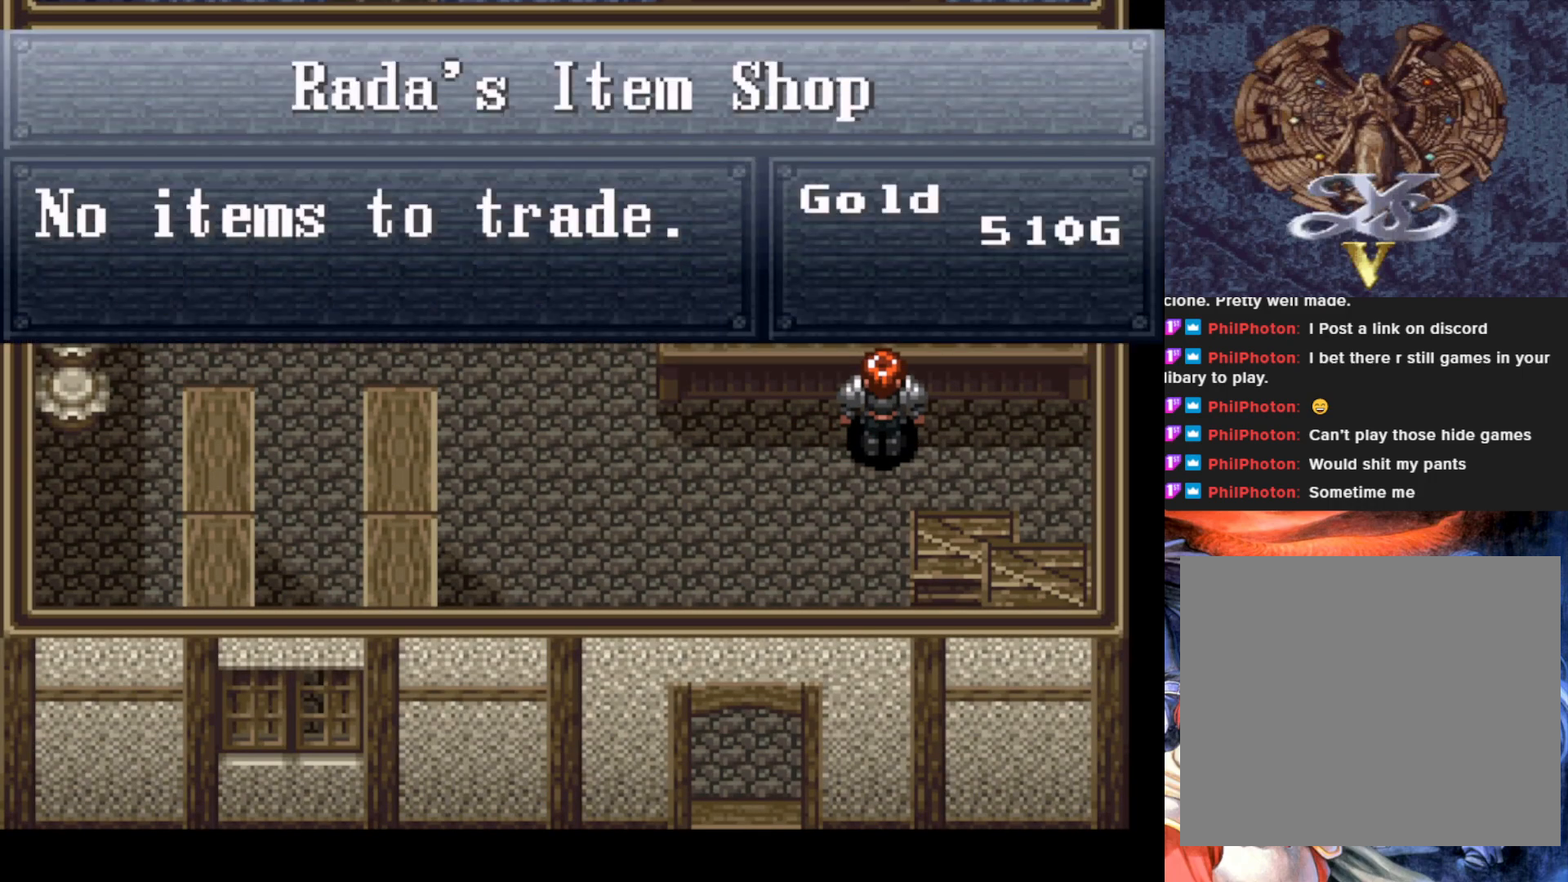
{"buttons": ["DPAD_LEFT"], "left_stick": "center", "events": [[451, "DPAD_LEFT", "down"]]}
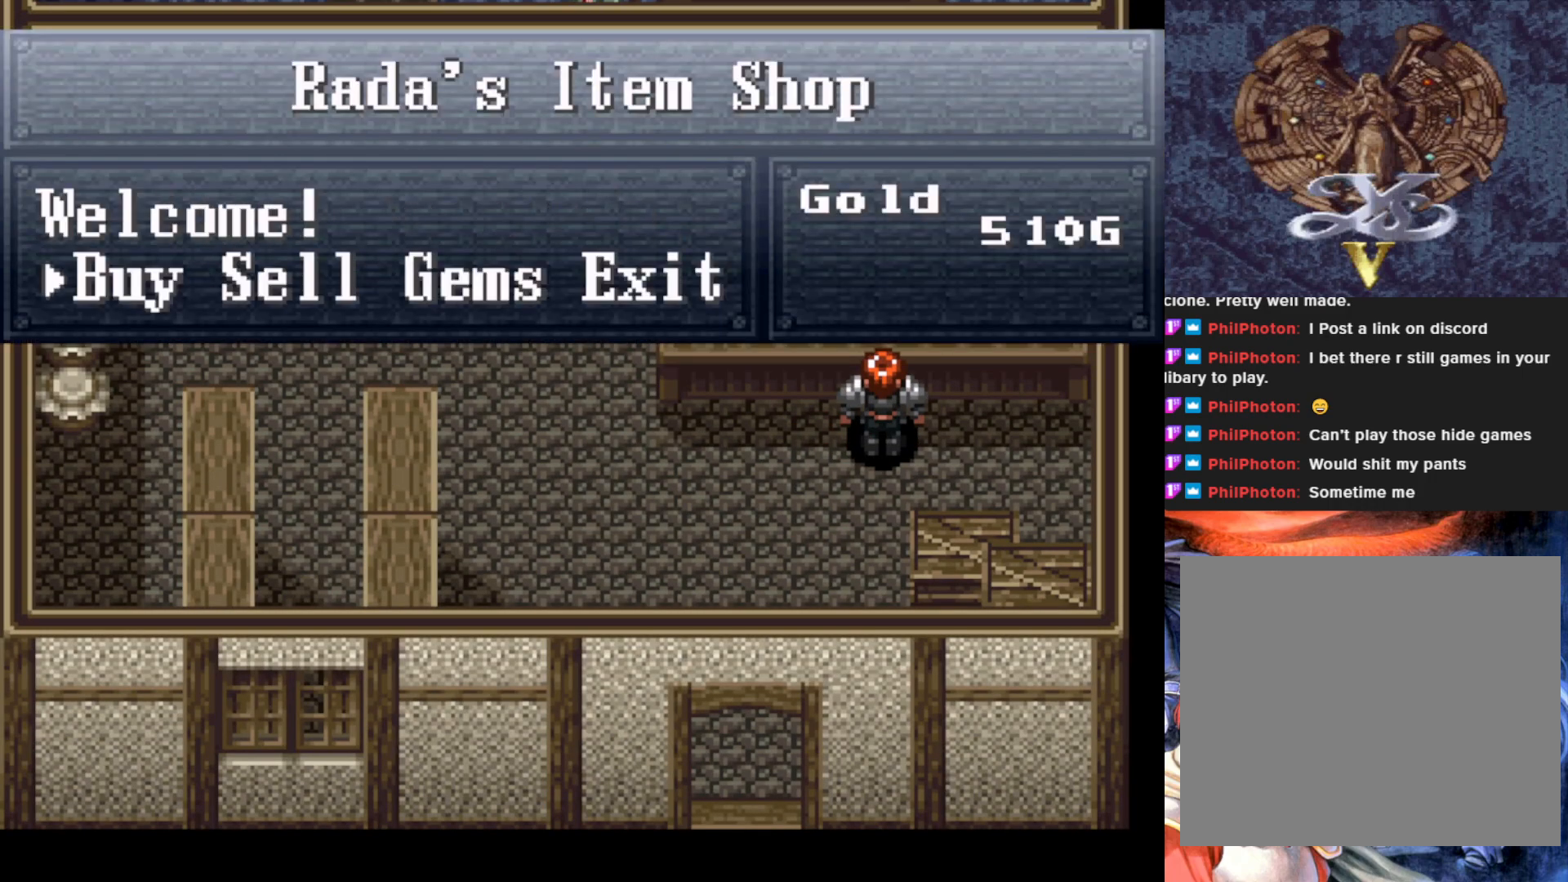
{"buttons": [], "left_stick": "center", "events": [[33, "DPAD_LEFT", "up"], [250, "DPAD_RIGHT", "down"], [367, "DPAD_RIGHT", "up"]]}
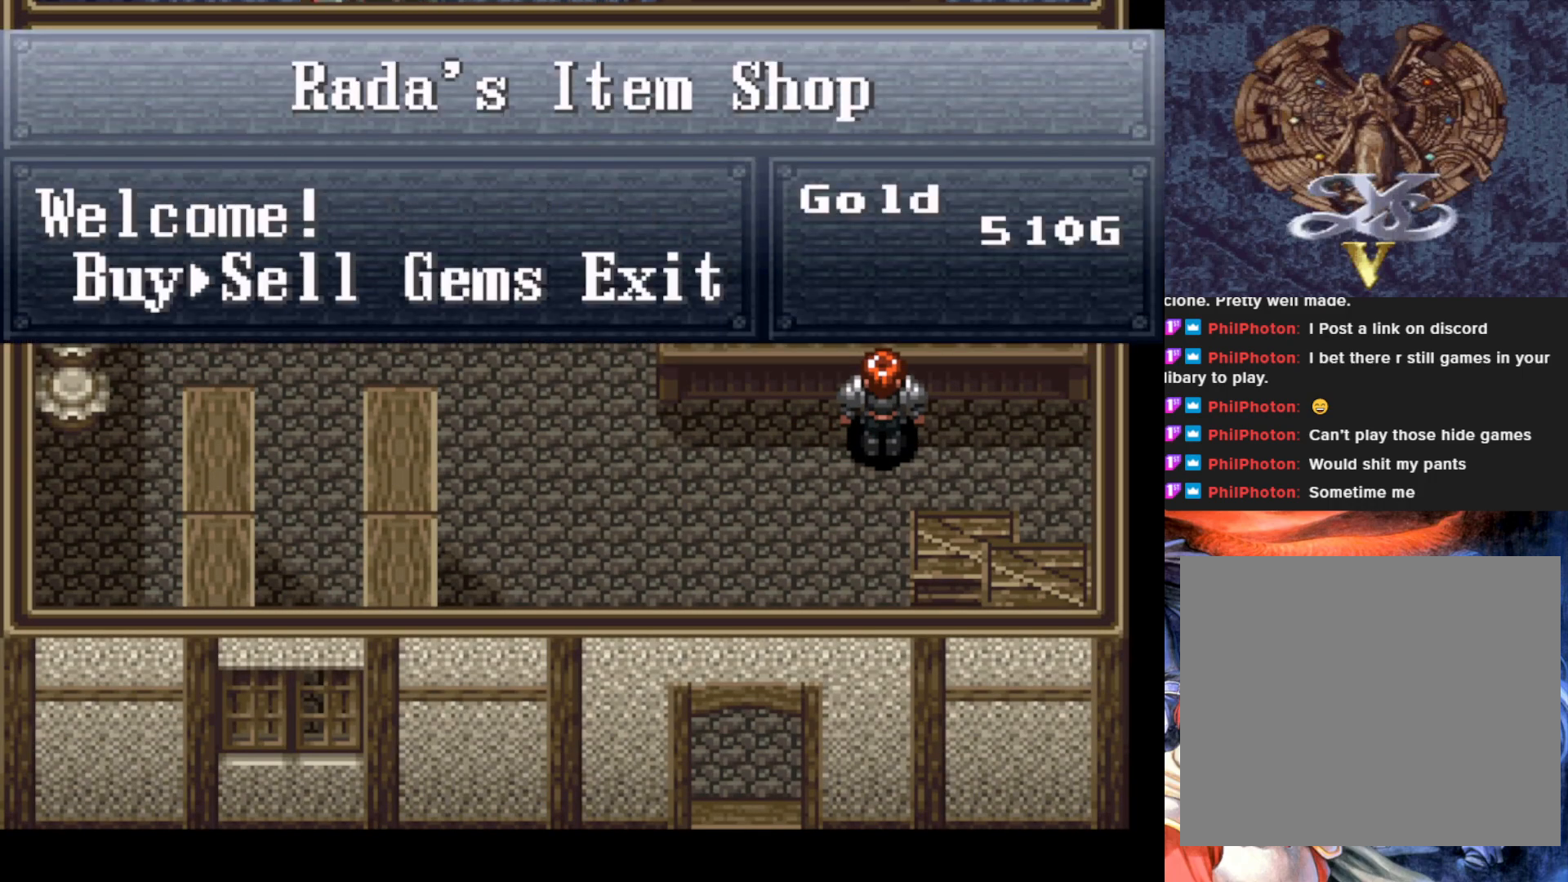
{"buttons": [], "left_stick": "center", "events": [[167, "DPAD_LEFT", "down"], [267, "DPAD_LEFT", "up"], [334, "CROSS", "down"], [467, "CROSS", "up"]]}
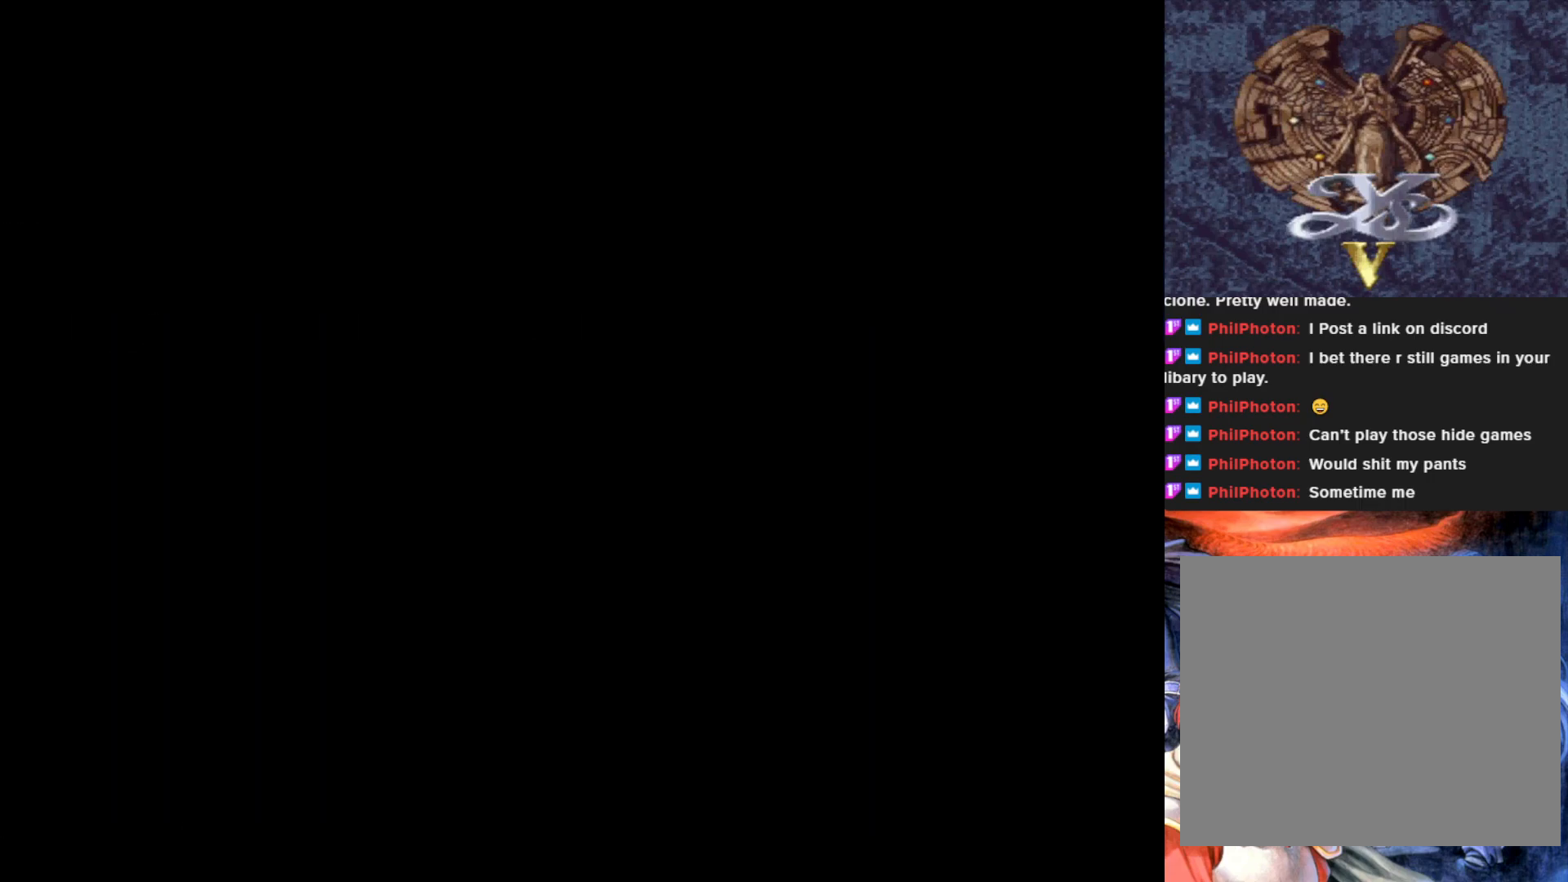
{"buttons": [], "left_stick": "center", "events": []}
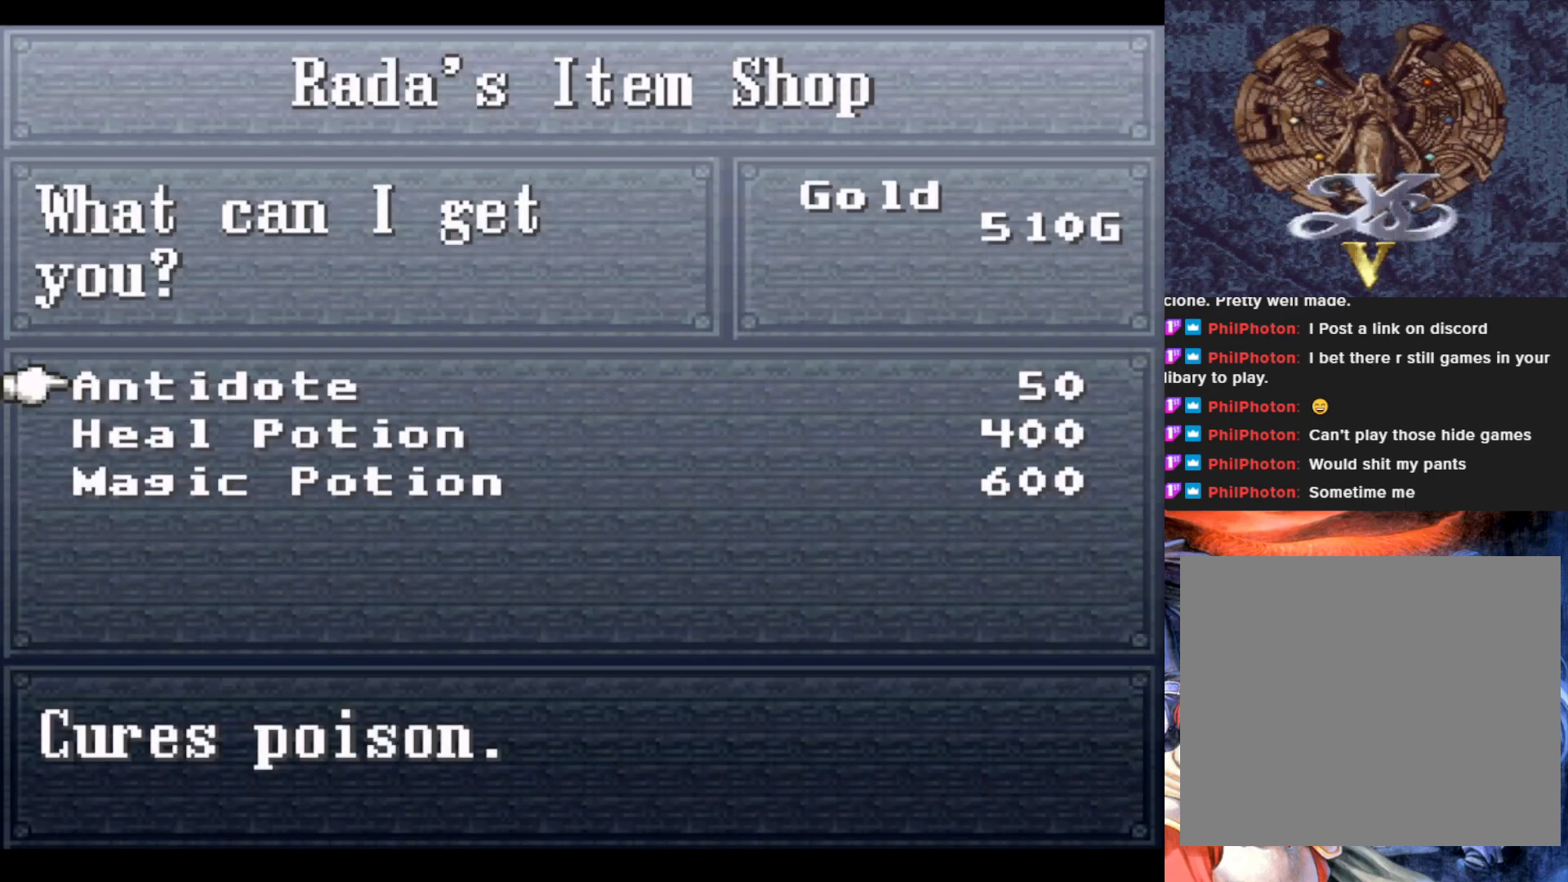
{"buttons": ["DPAD_DOWN"], "left_stick": "center", "events": [[300, "DPAD_DOWN", "down"], [384, "DPAD_DOWN", "up"], [467, "DPAD_DOWN", "down"]]}
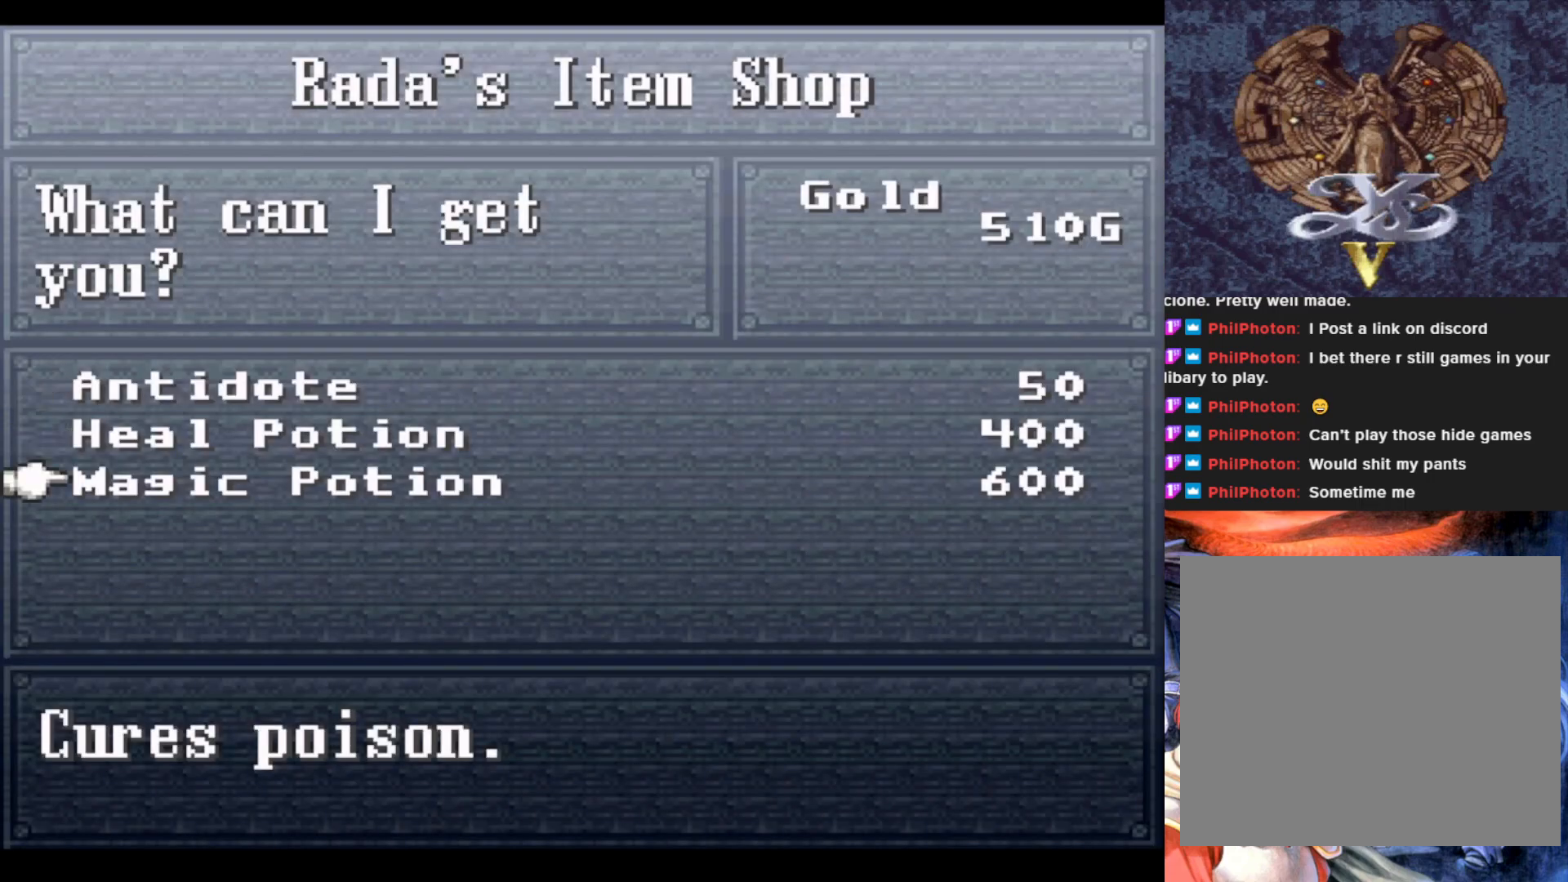
{"buttons": ["CIRCLE"], "left_stick": "center", "events": [[83, "DPAD_DOWN", "up"], [183, "CIRCLE", "down"], [283, "CIRCLE", "up"], [433, "CIRCLE", "down"]]}
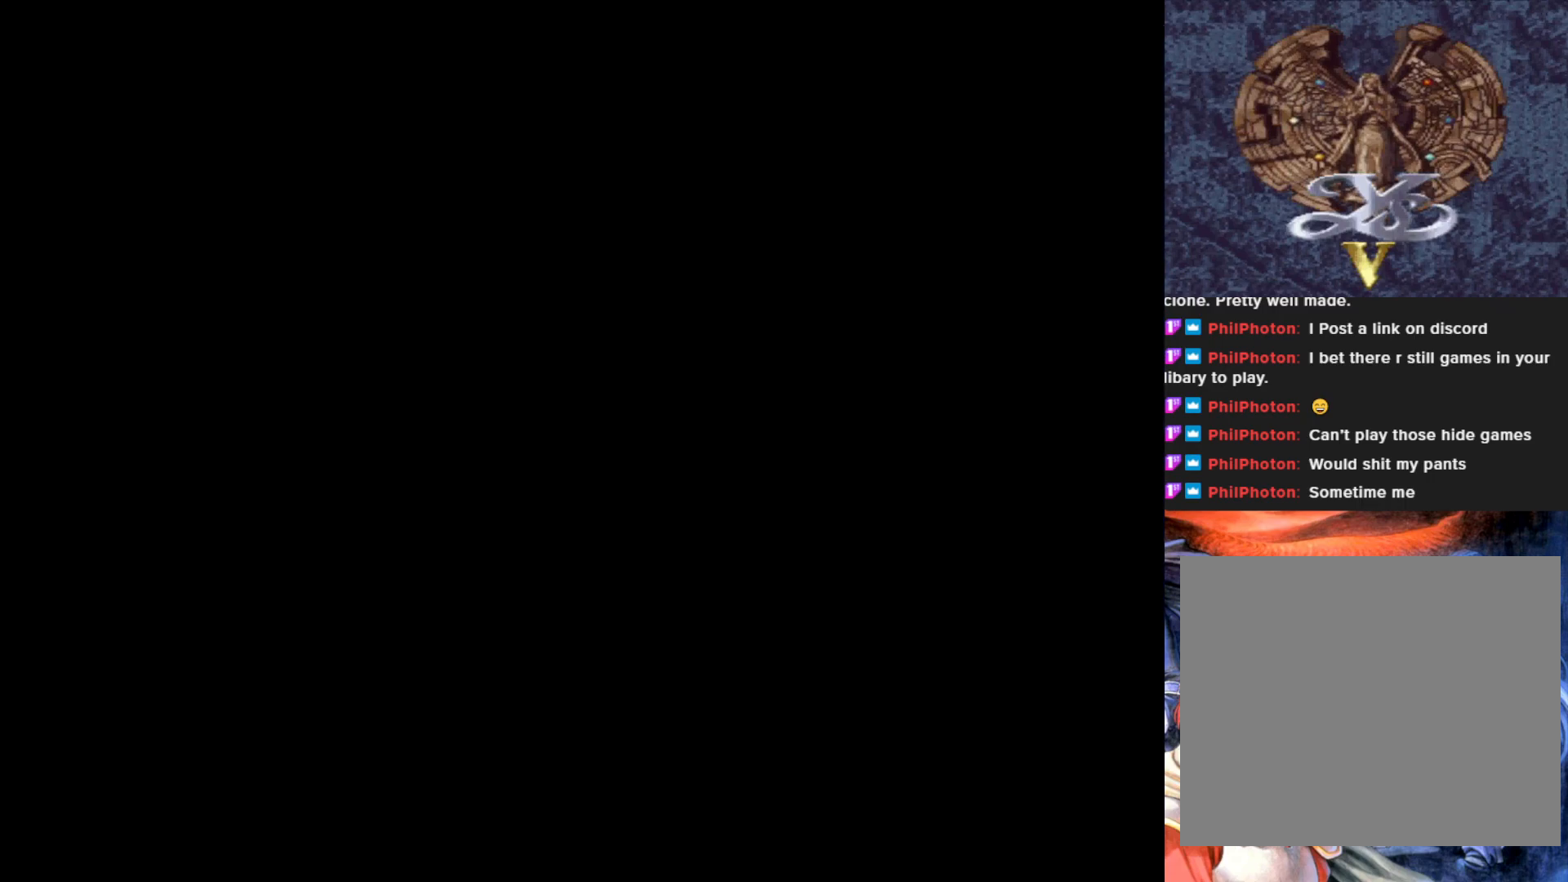
{"buttons": [], "left_stick": "center", "events": [[17, "CIRCLE", "up"]]}
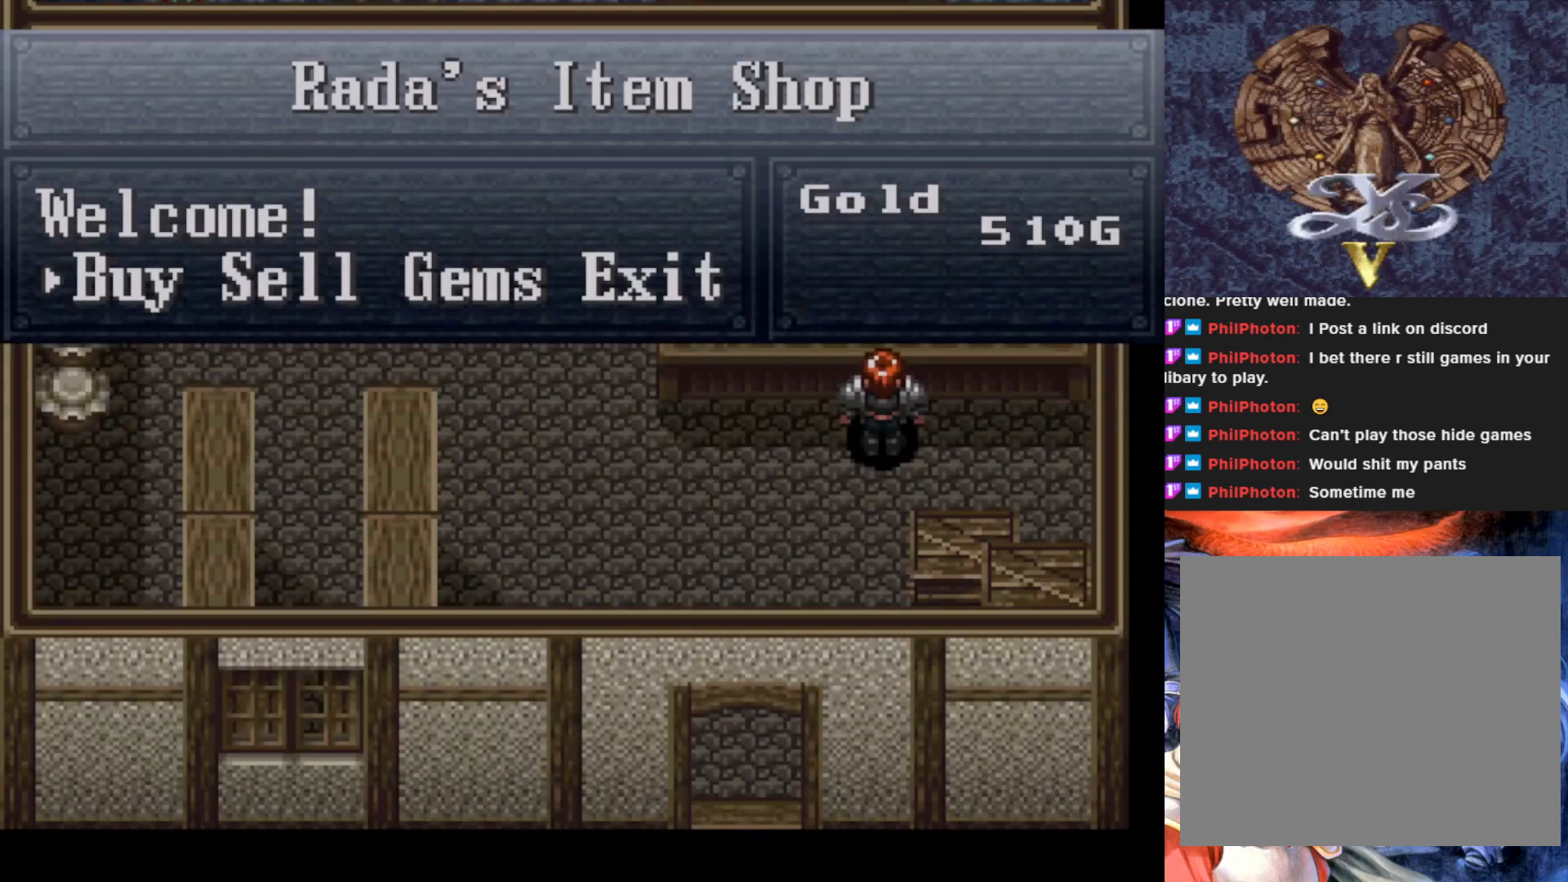
{"buttons": [], "left_stick": "center", "events": [[250, "DPAD_LEFT", "down"], [333, "DPAD_LEFT", "up"]]}
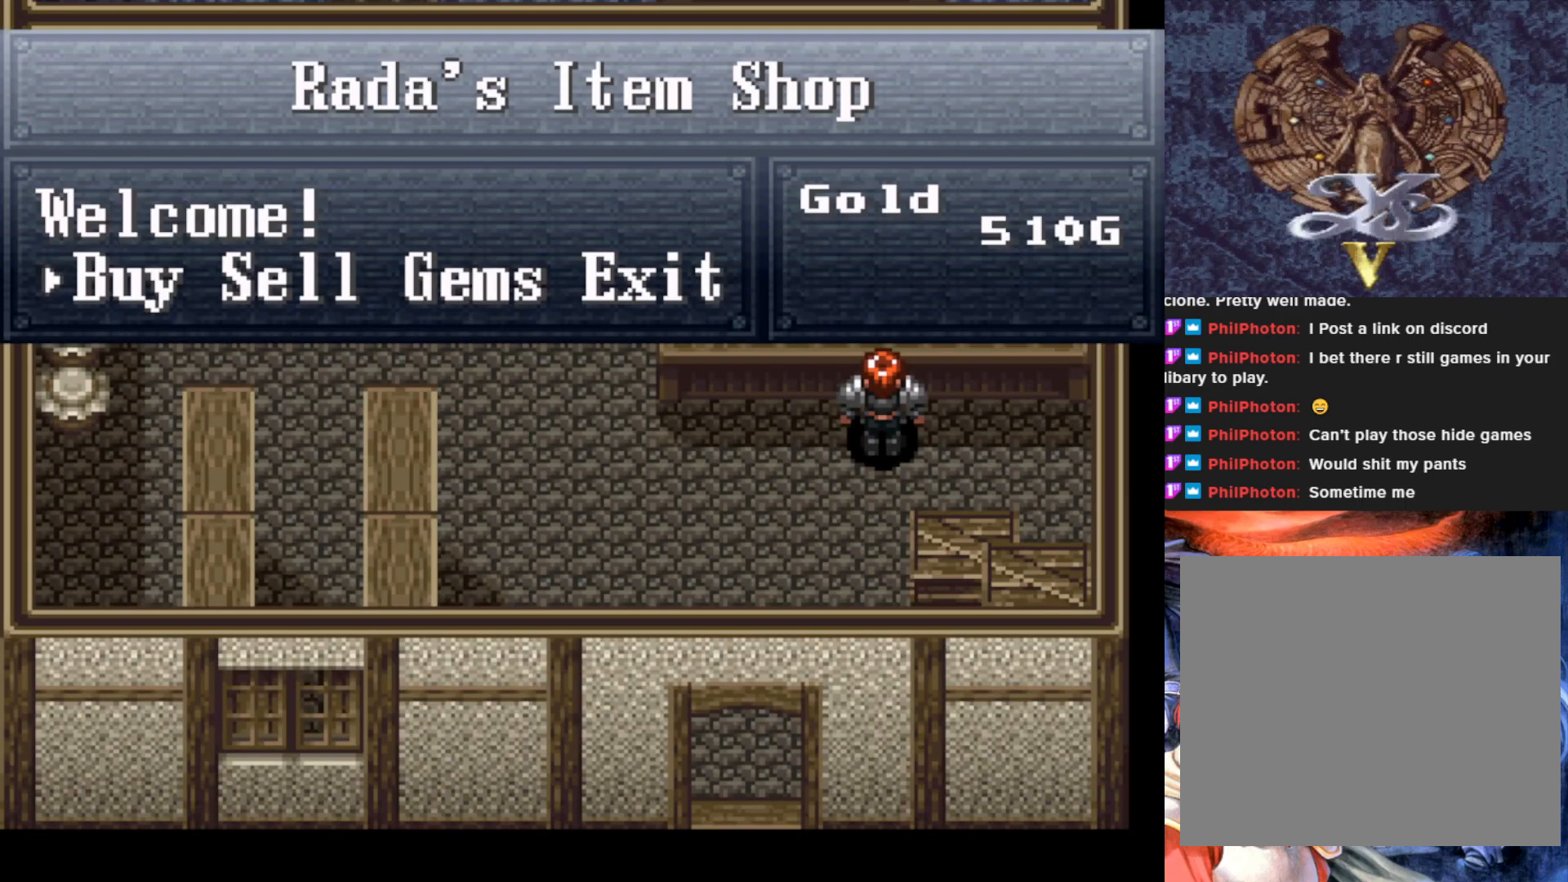
{"buttons": ["DPAD_LEFT"], "left_stick": "center", "events": [[184, "CIRCLE", "down"], [284, "CIRCLE", "up"], [484, "DPAD_LEFT", "down"]]}
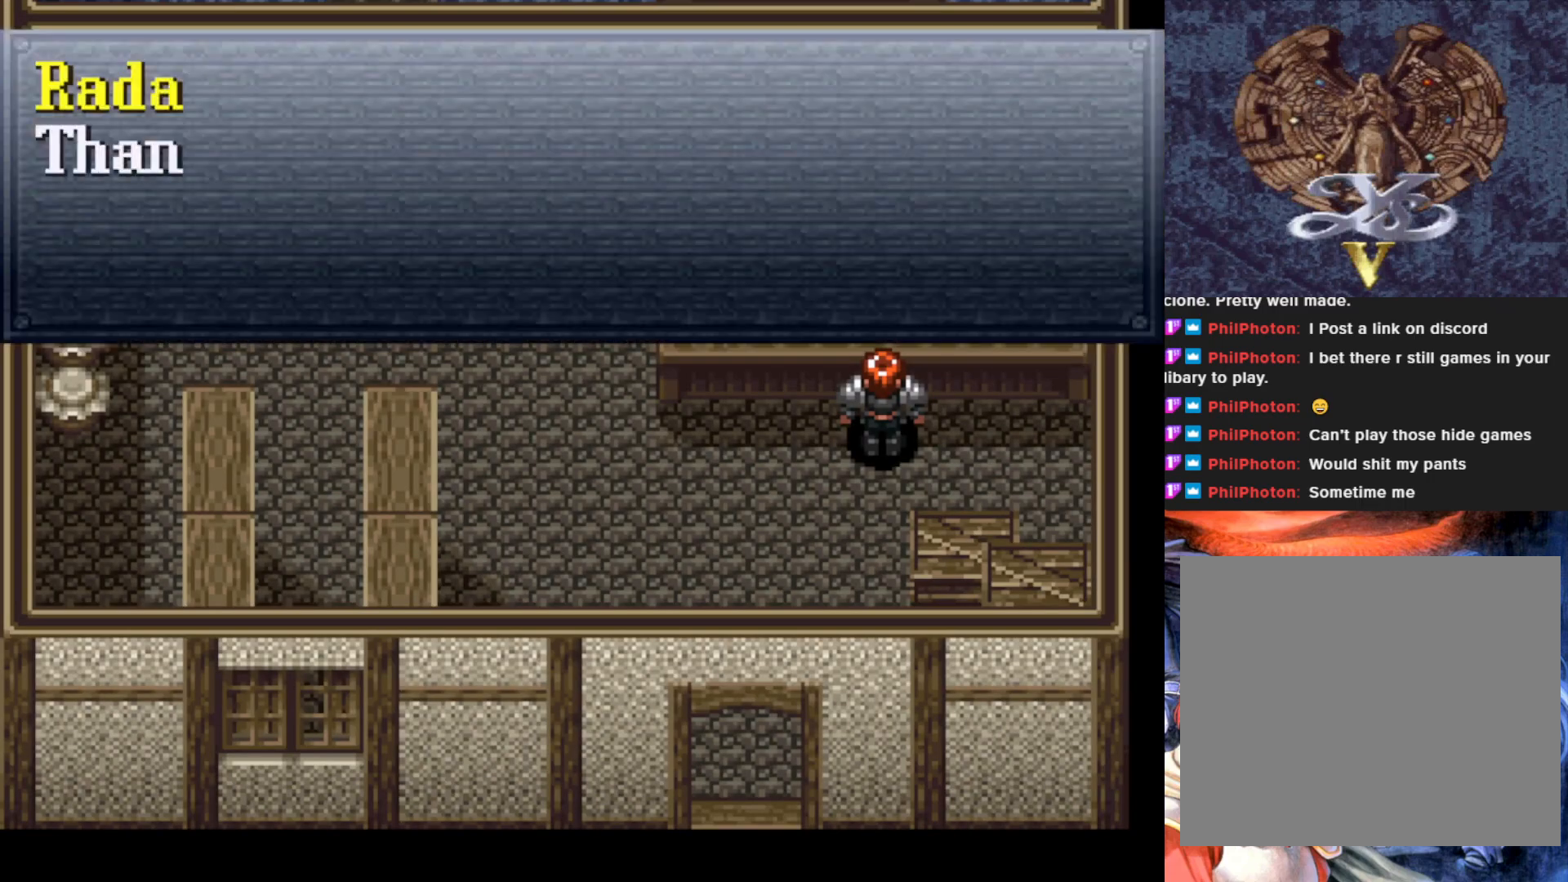
{"buttons": [], "left_stick": "center", "events": [[250, "DPAD_LEFT", "up"], [300, "CROSS", "down"], [417, "CROSS", "up"]]}
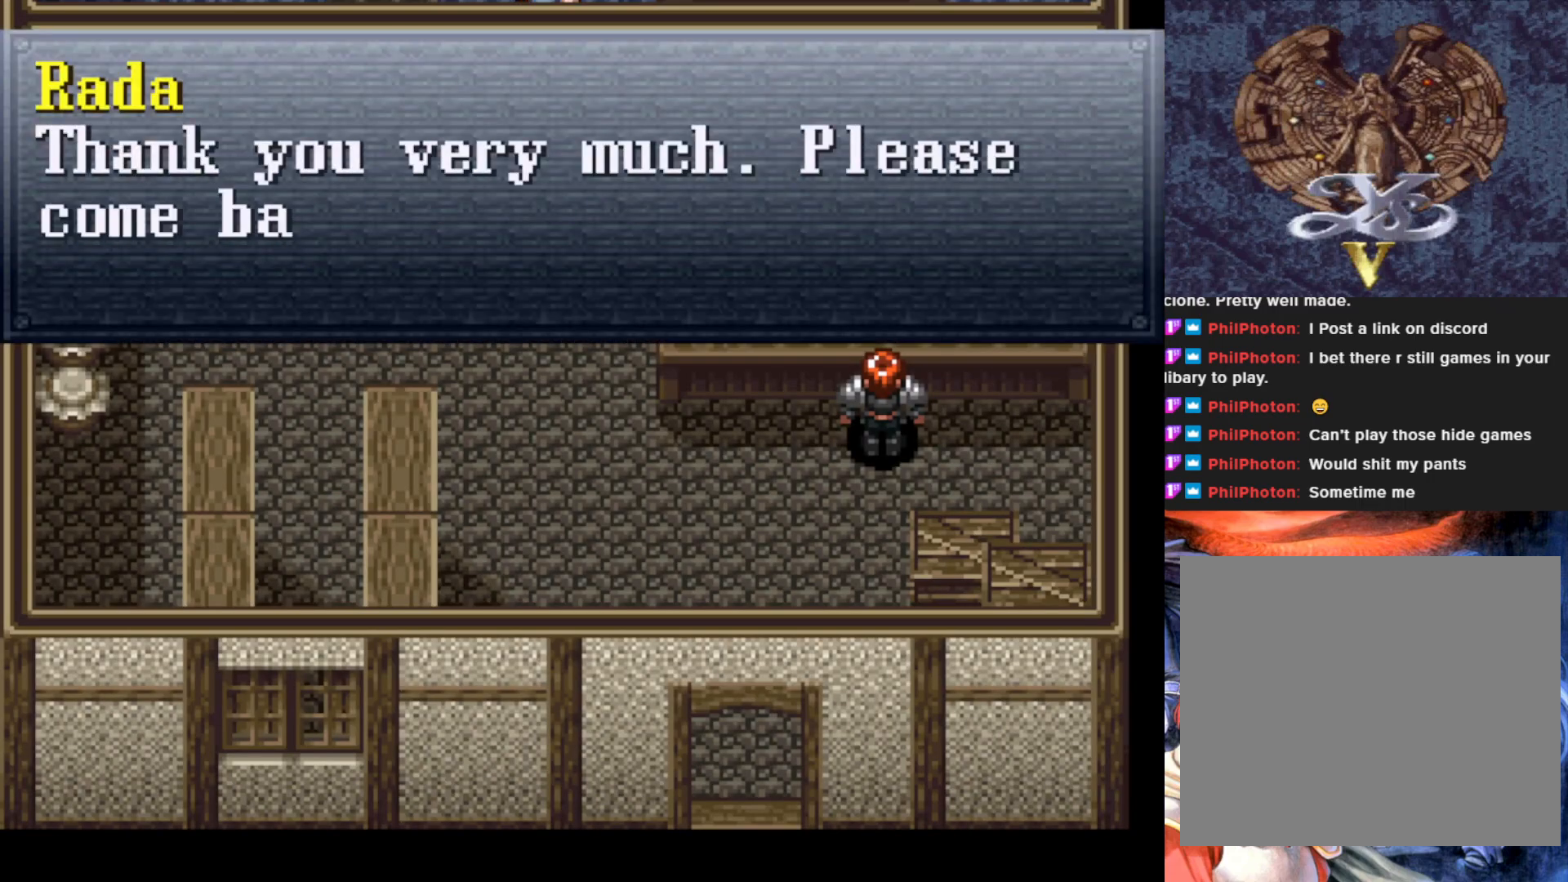
{"buttons": [], "left_stick": "center", "events": [[16, "CROSS", "down"], [100, "CROSS", "up"], [316, "CROSS", "down"], [433, "CROSS", "up"]]}
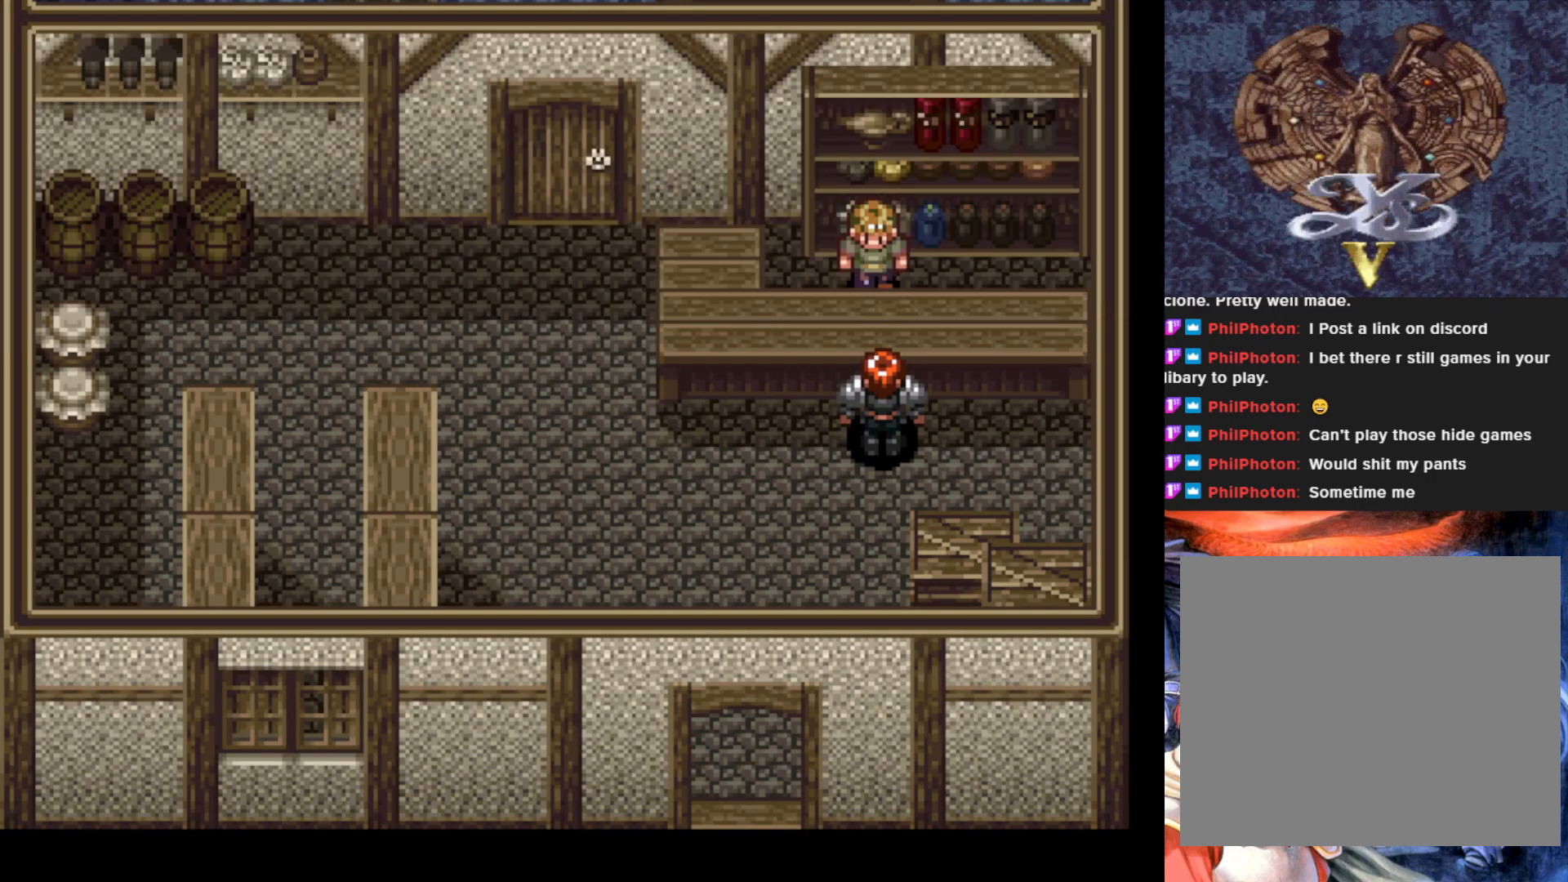
{"buttons": ["DPAD_LEFT"], "left_stick": "center", "events": [[67, "DPAD_LEFT", "down"]]}
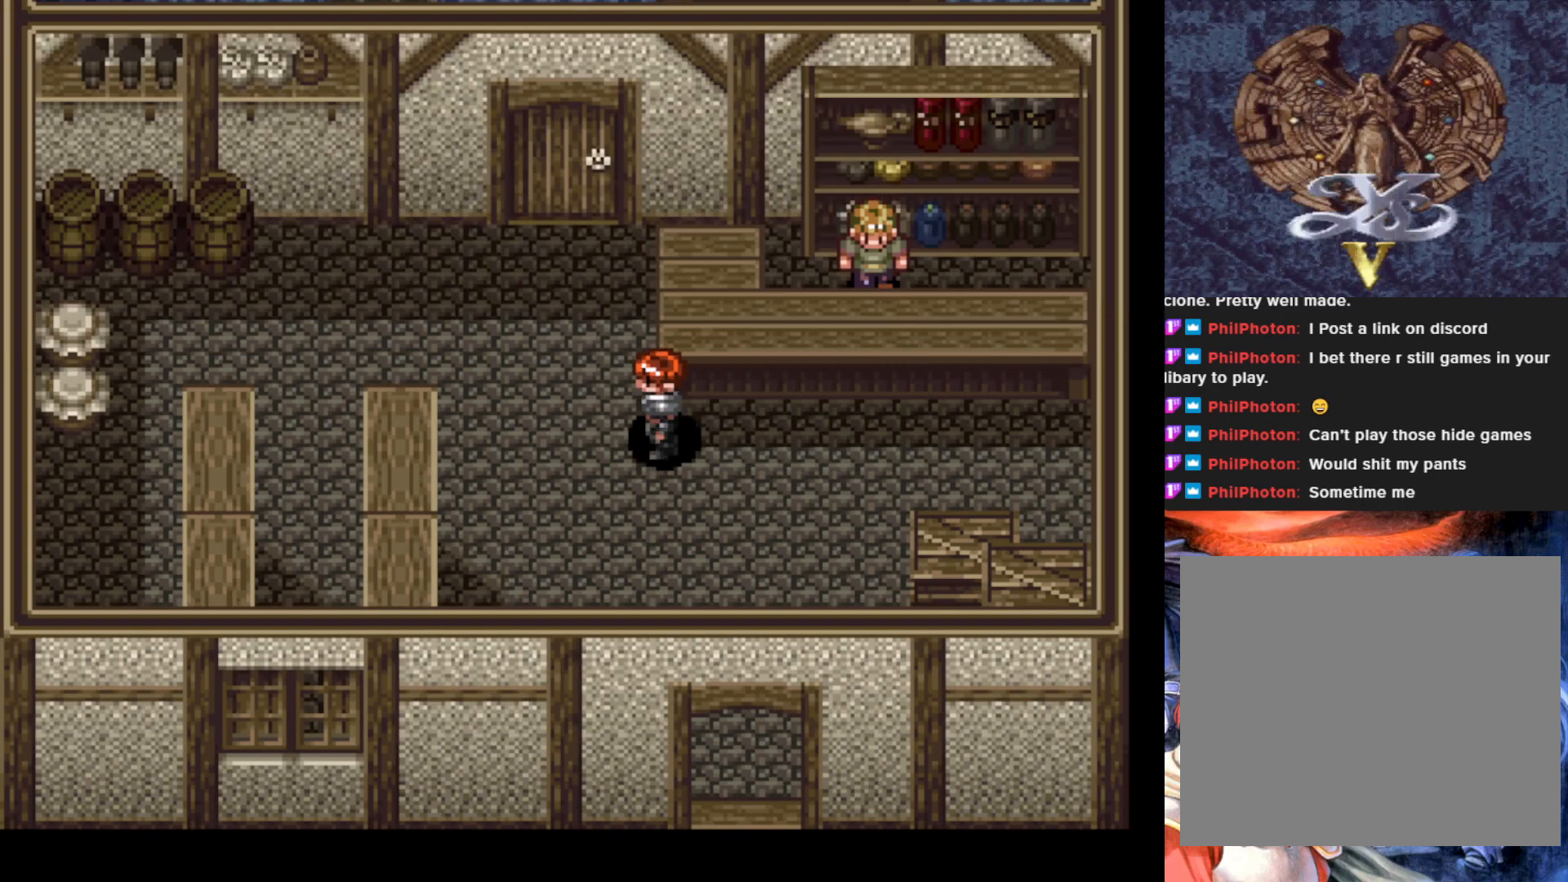
{"buttons": ["DPAD_UP"], "left_stick": "center", "events": [[83, "DPAD_UP", "down"], [100, "DPAD_LEFT", "up"]]}
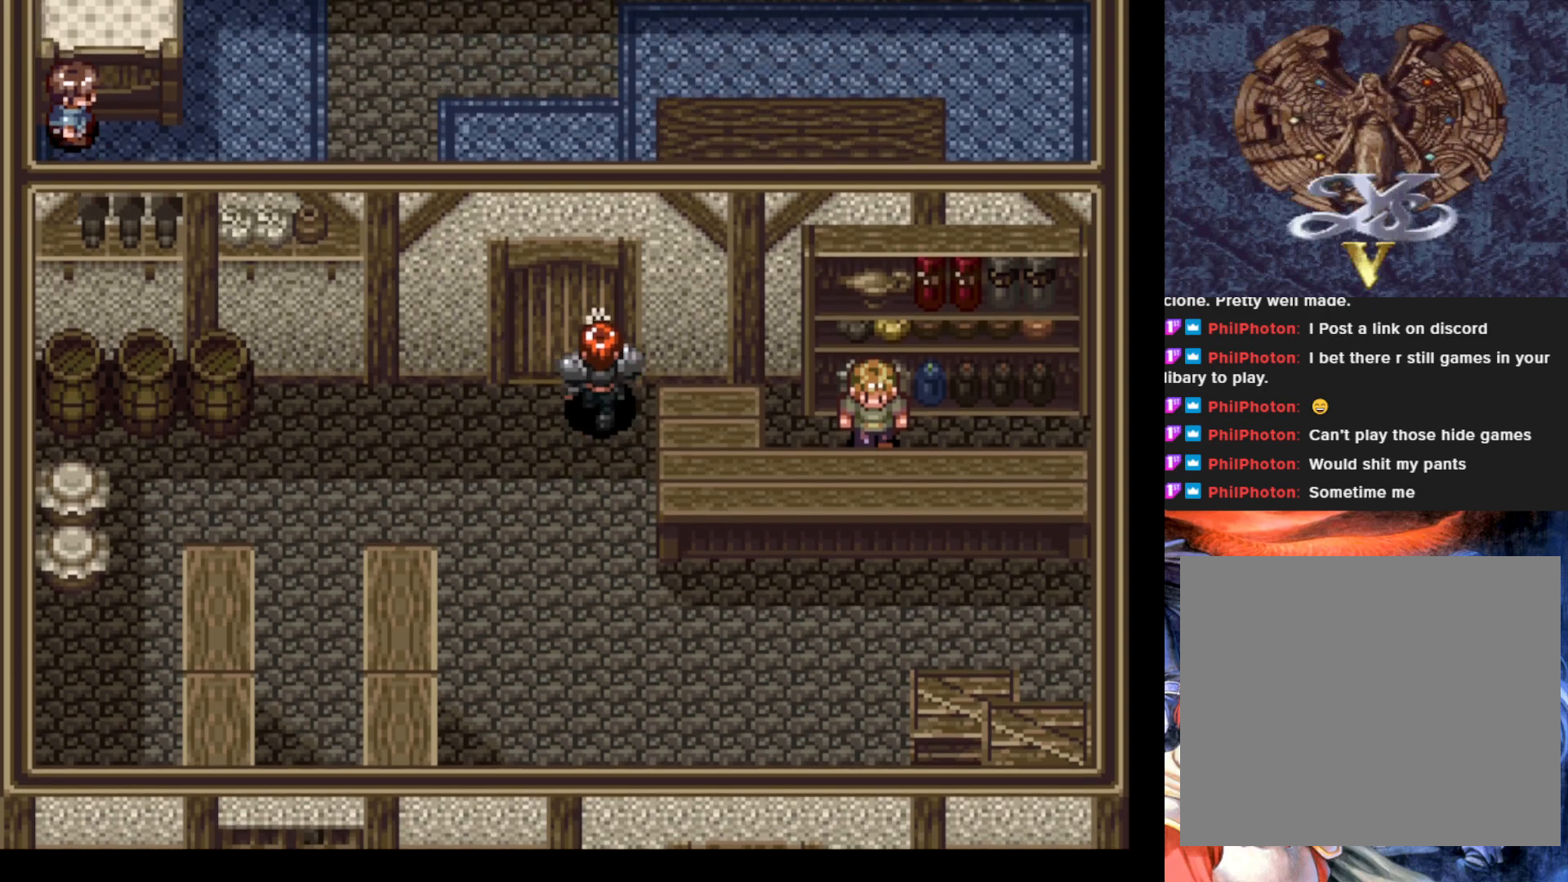
{"buttons": ["DPAD_UP"], "left_stick": "center", "events": [[67, "CROSS", "down"], [234, "CROSS", "up"]]}
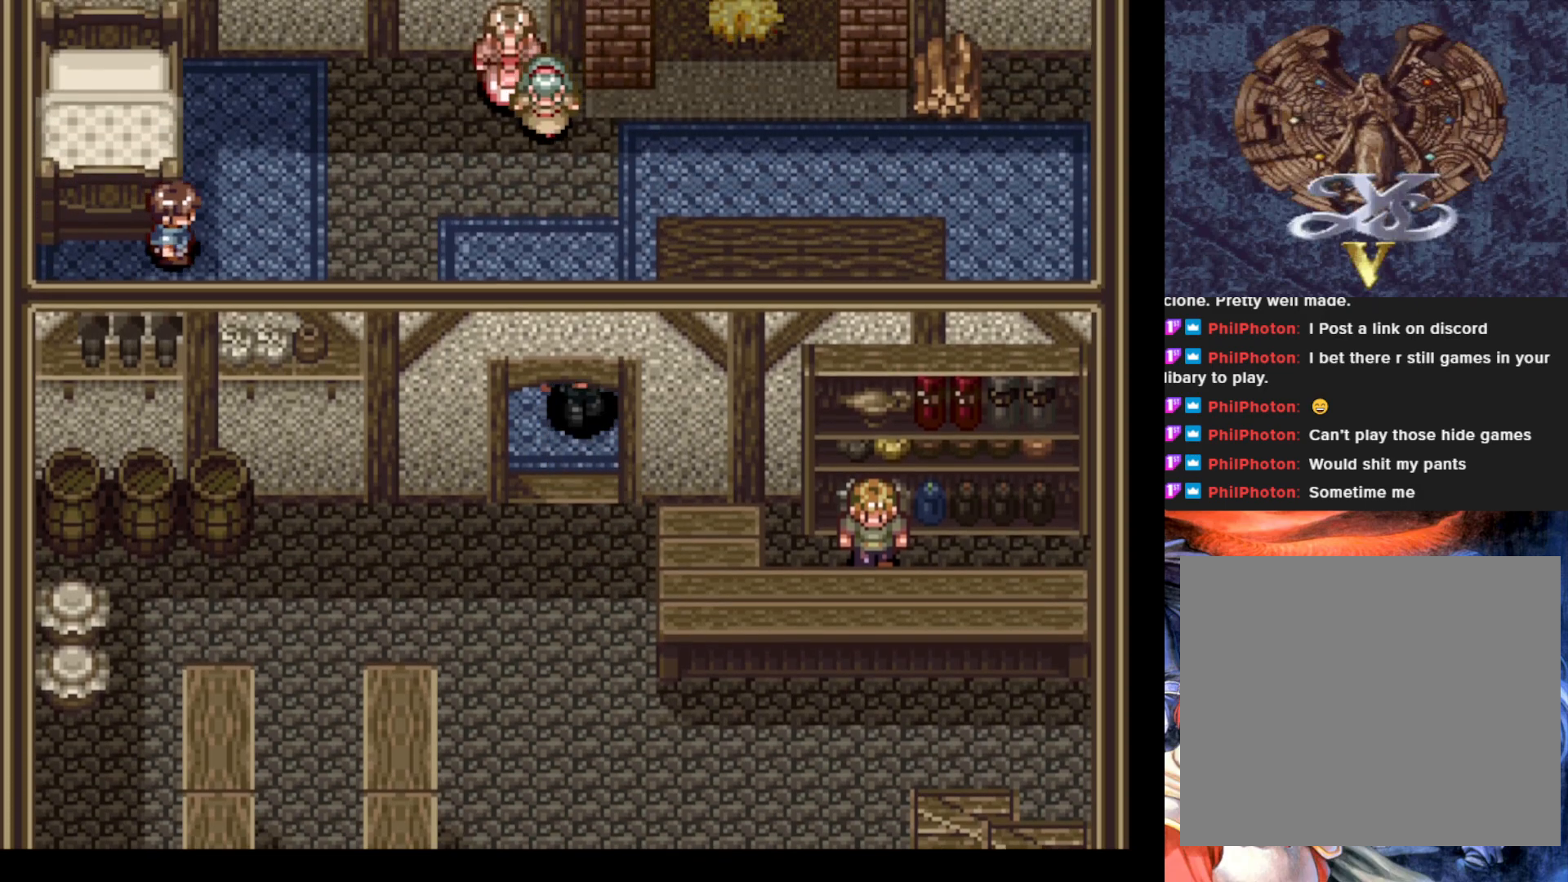
{"buttons": ["CROSS"], "left_stick": "center", "events": [[284, "DPAD_UP", "up"], [501, "CROSS", "down"]]}
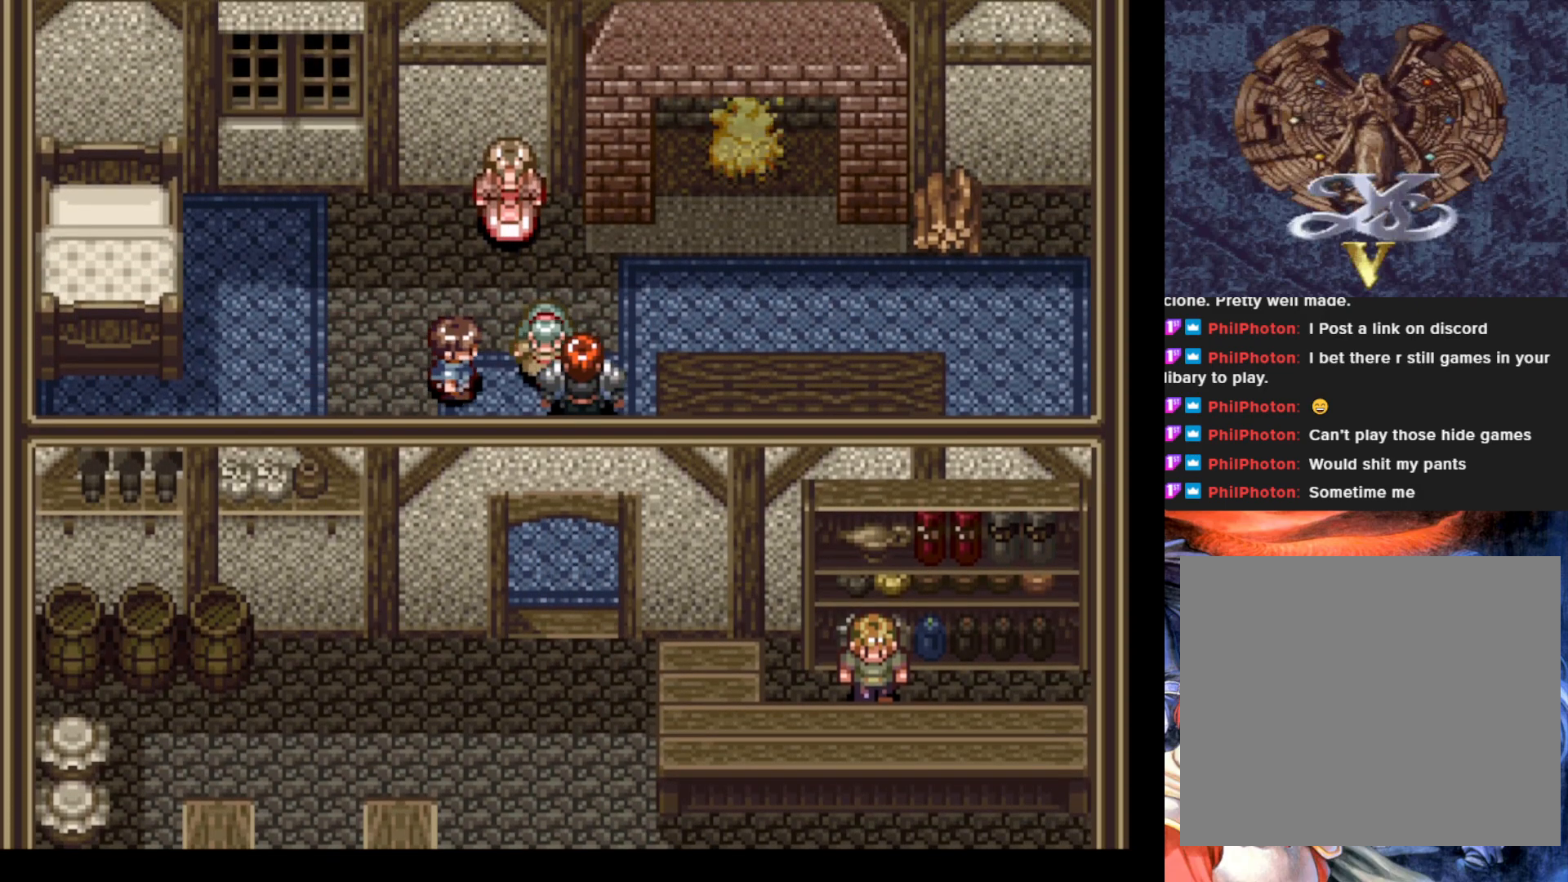
{"buttons": ["CROSS"], "left_stick": "center", "events": [[133, "CROSS", "up"], [384, "CROSS", "down"]]}
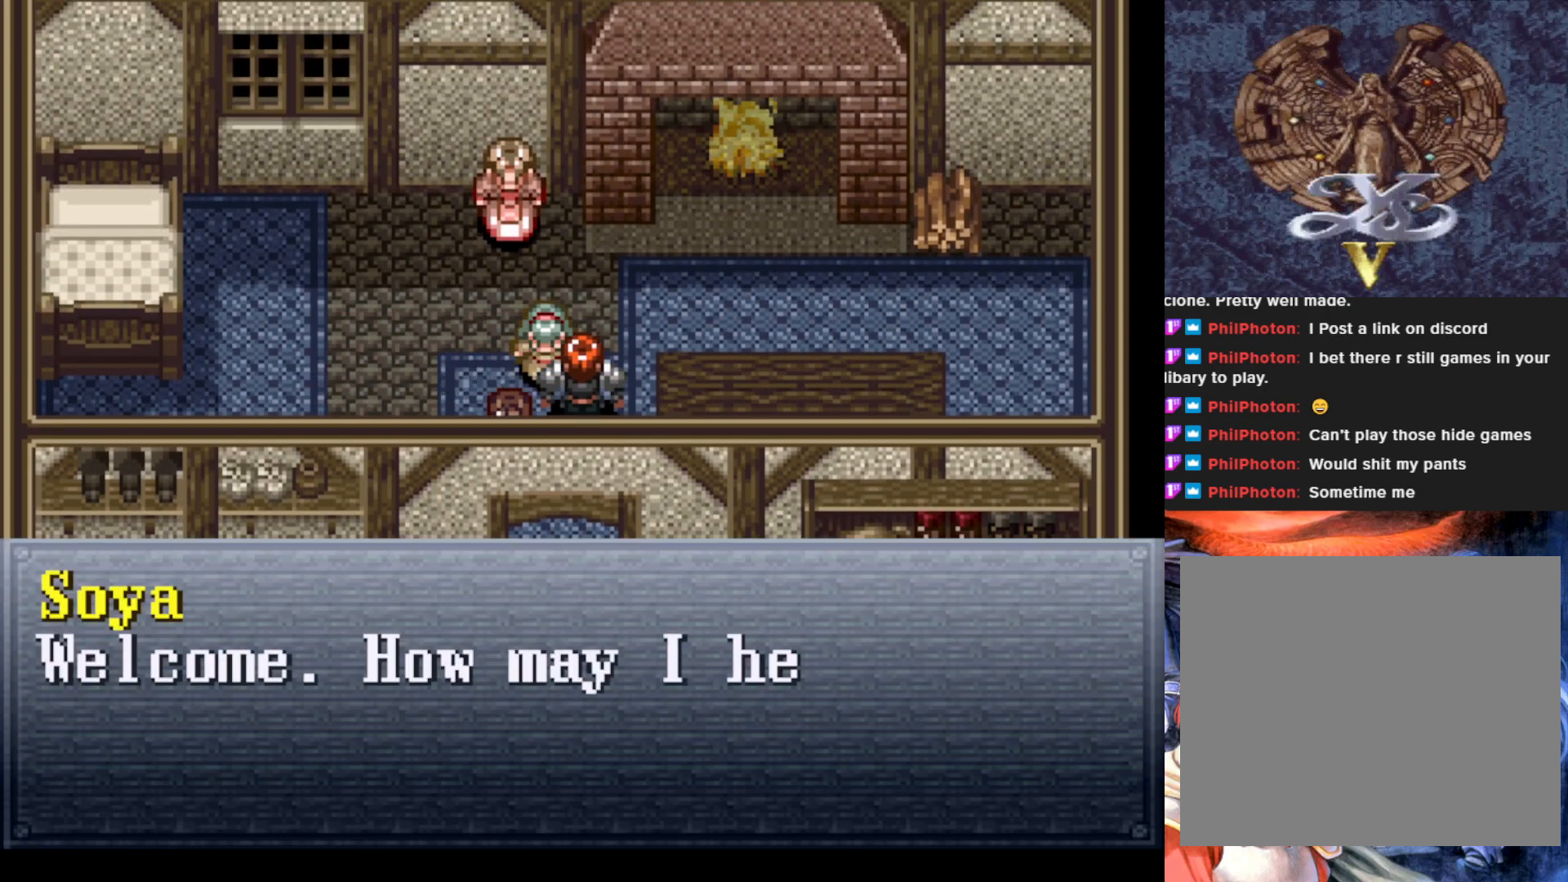
{"buttons": [], "left_stick": "center", "events": [[250, "CROSS", "up"]]}
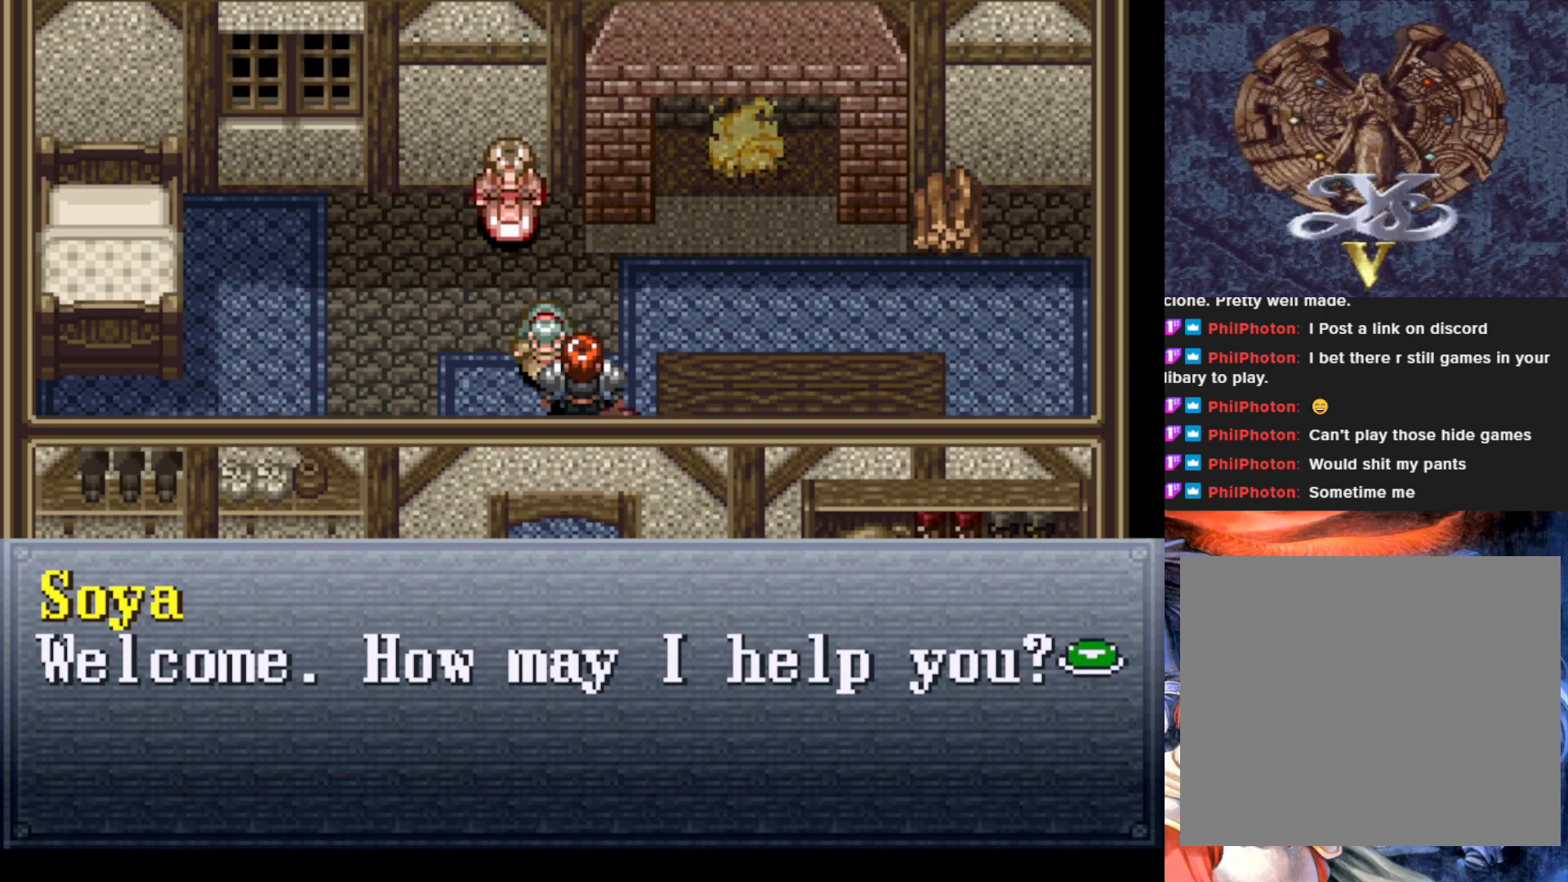
{"buttons": [], "left_stick": "center", "events": [[250, "CROSS", "down"], [400, "CROSS", "up"]]}
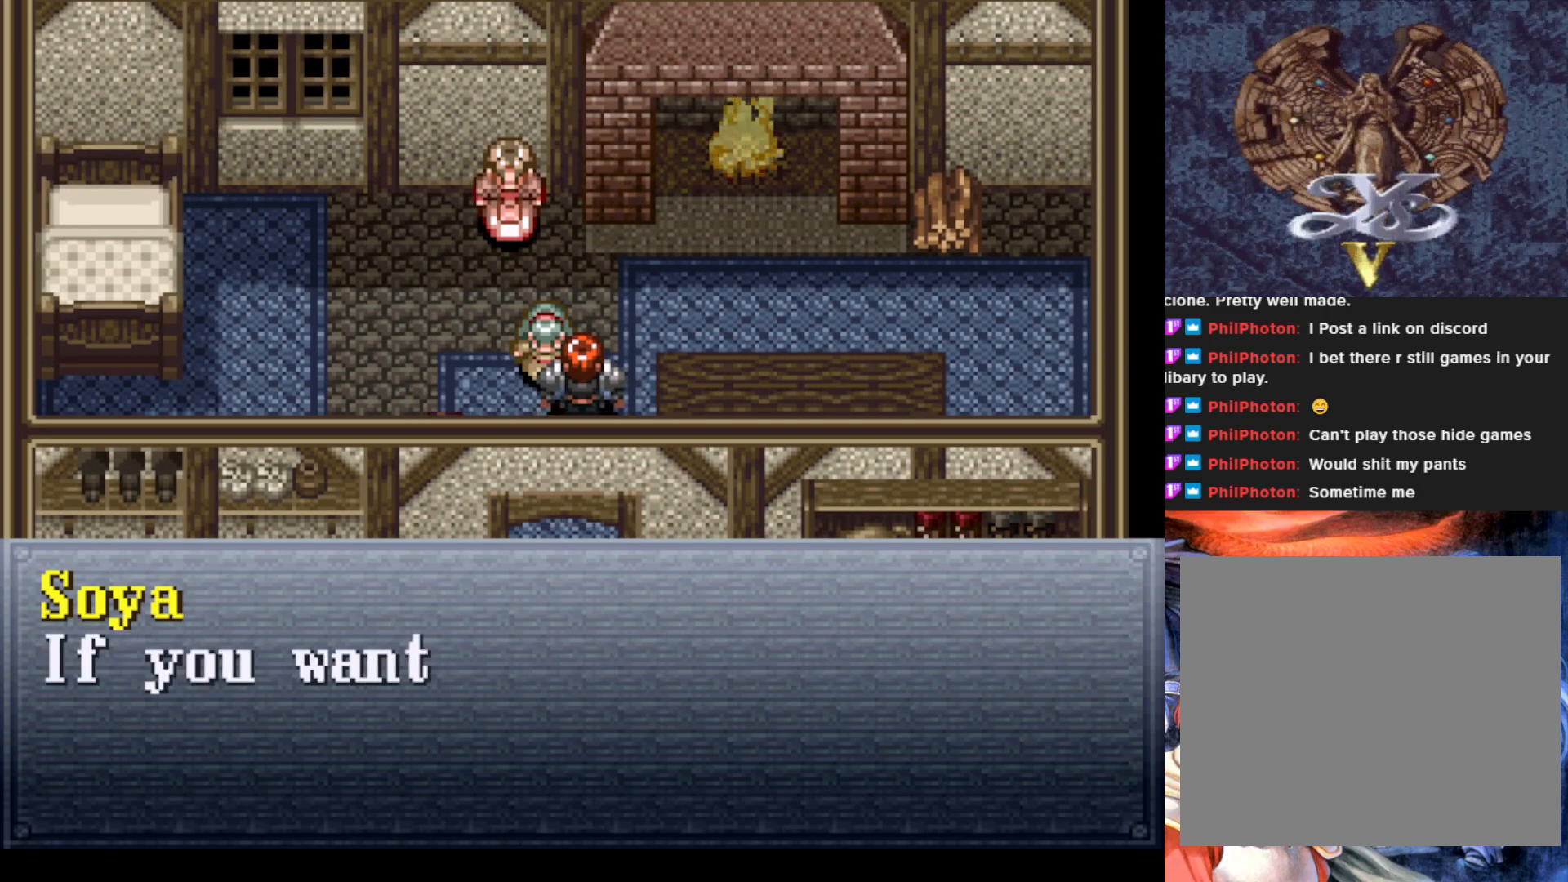
{"buttons": [], "left_stick": "center", "events": []}
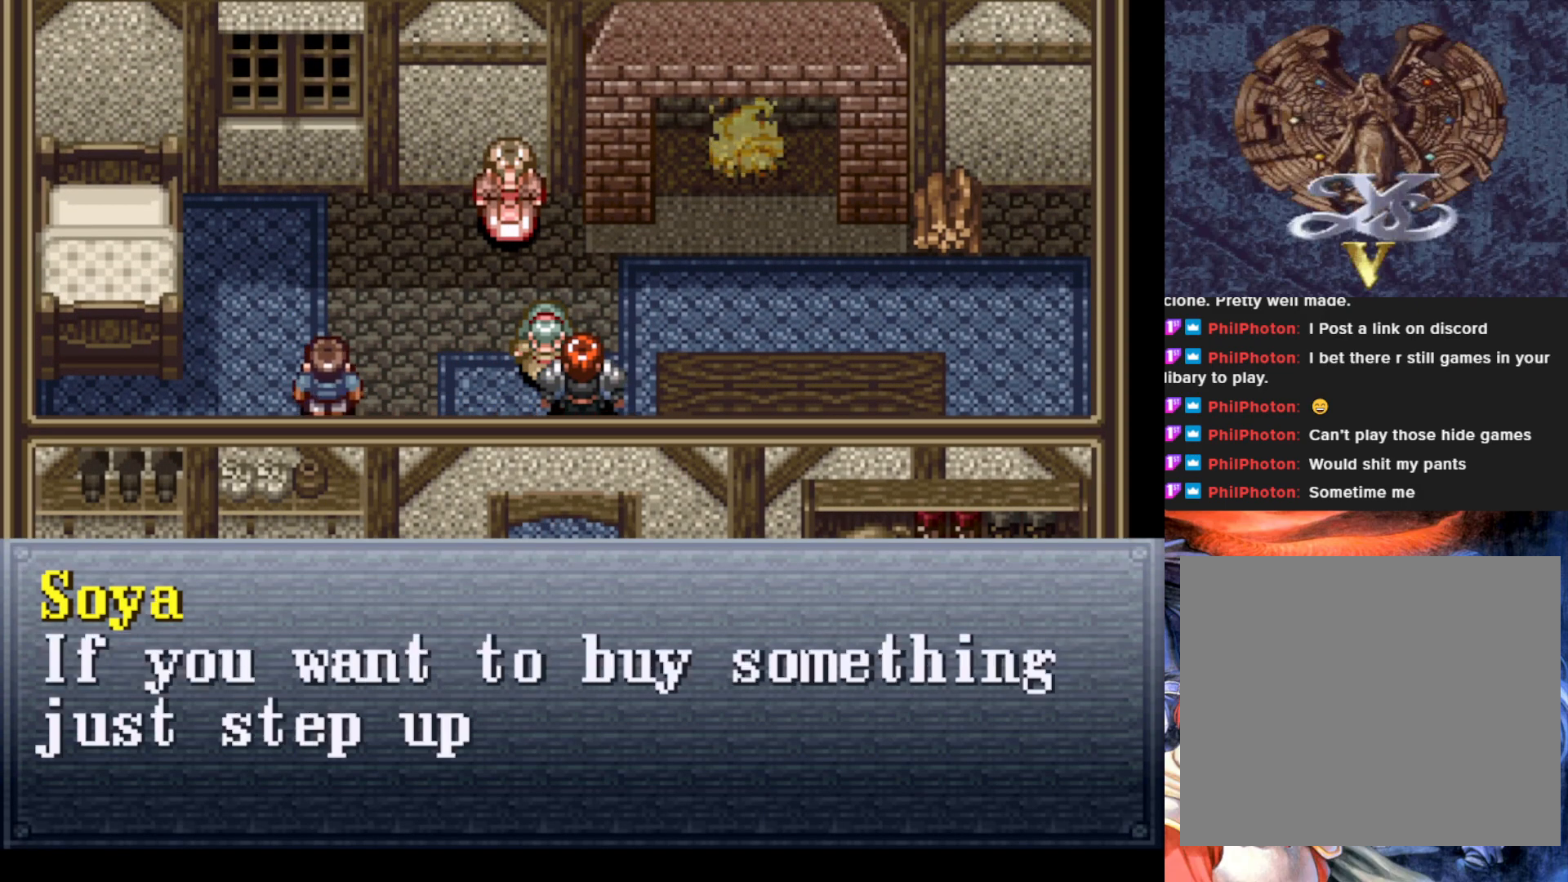
{"buttons": [], "left_stick": "center", "events": []}
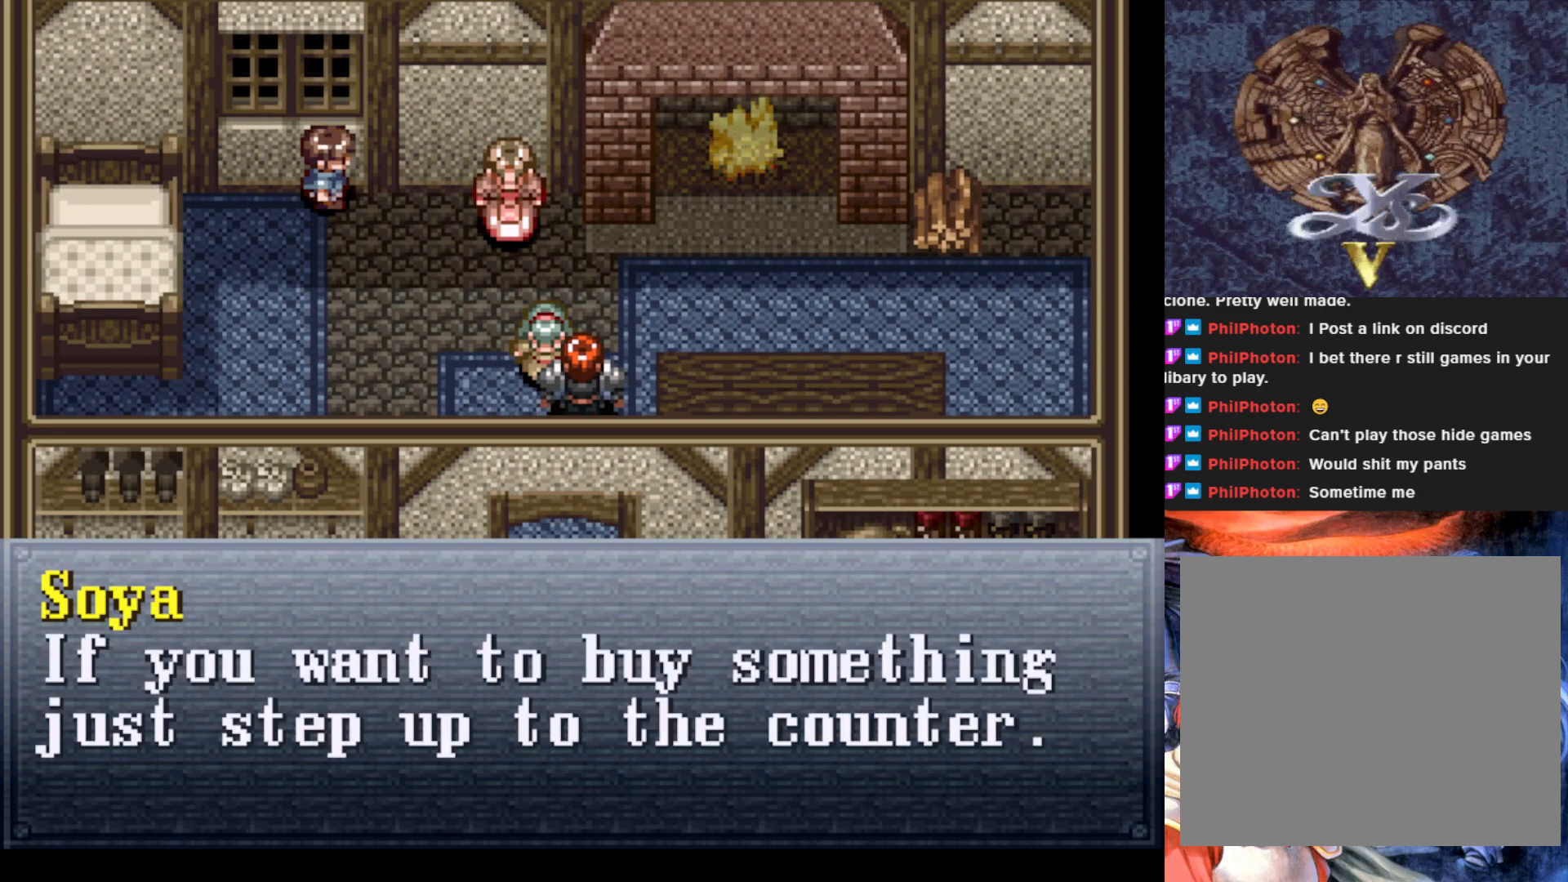
{"buttons": [], "left_stick": "center", "events": []}
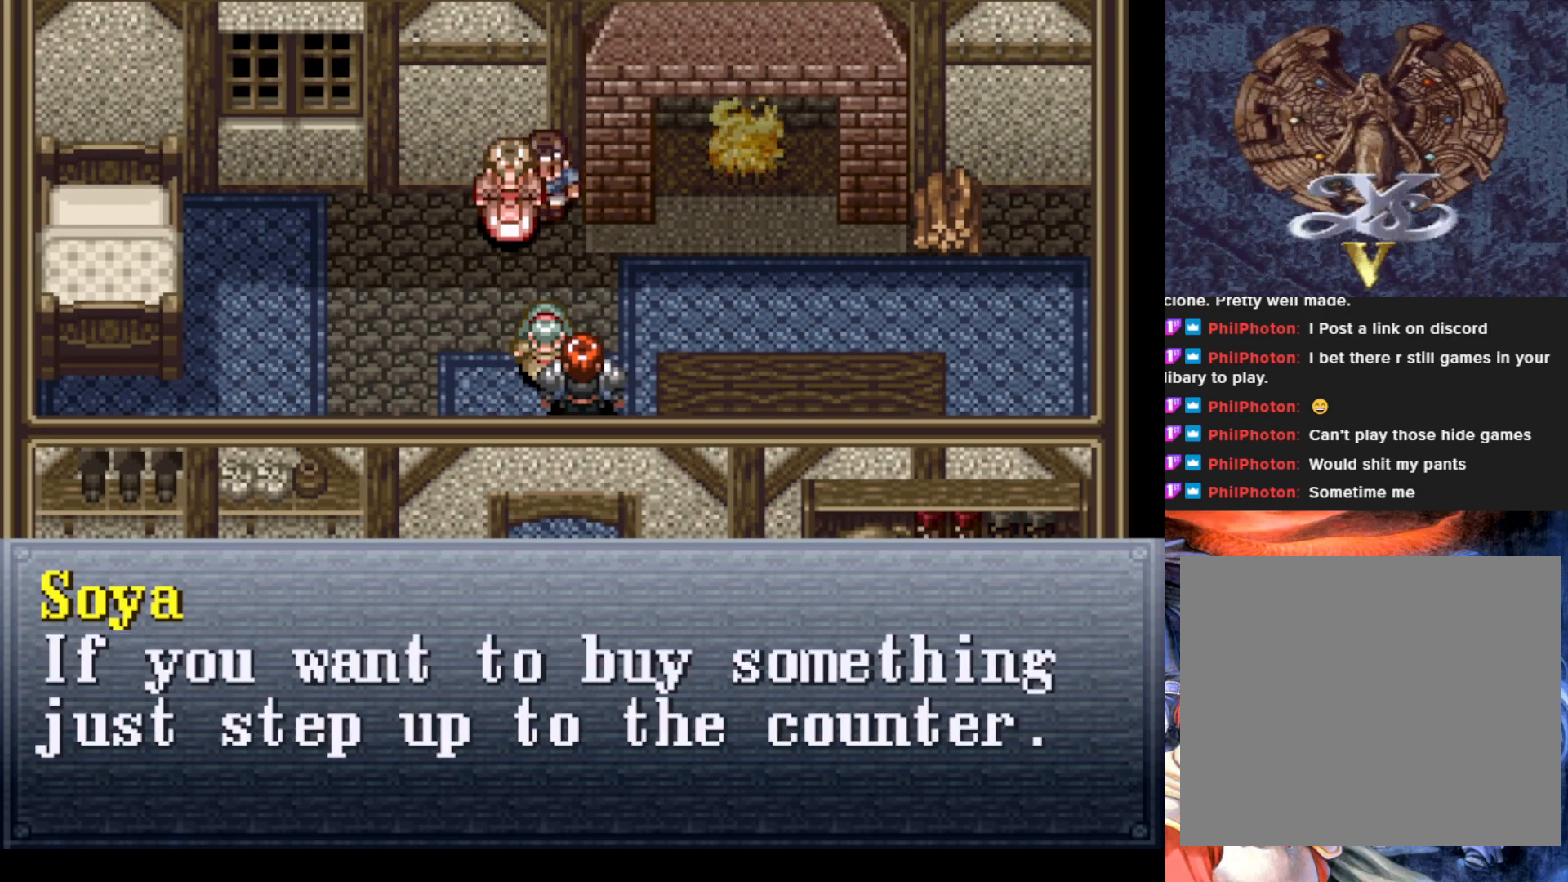
{"buttons": [], "left_stick": "center", "events": [[50, "CROSS", "down"], [217, "CROSS", "up"]]}
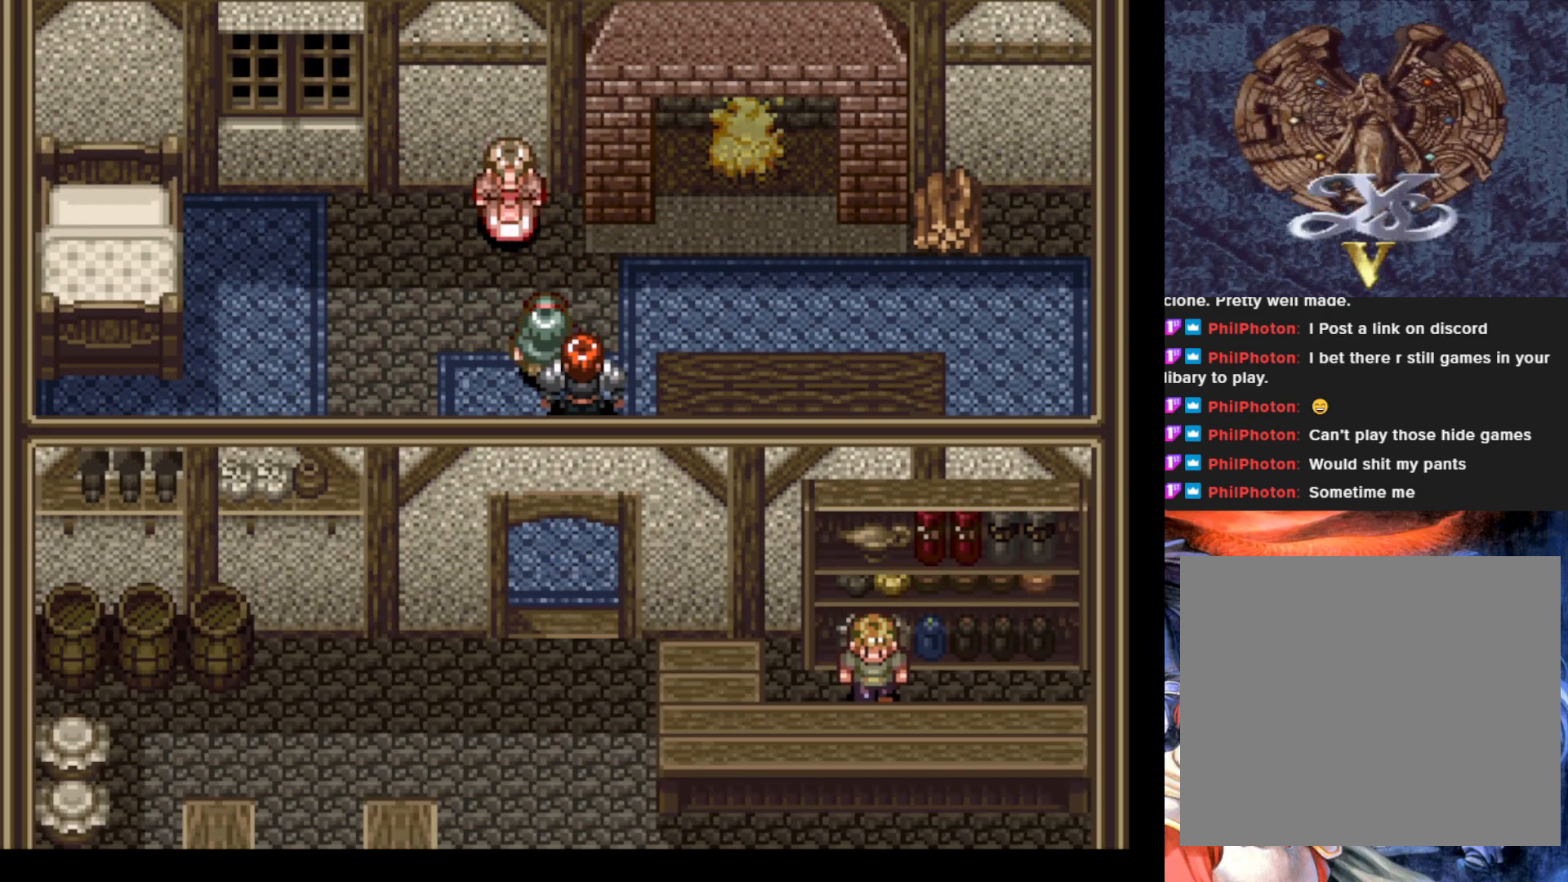
{"buttons": [], "left_stick": "center", "events": [[134, "DPAD_LEFT", "down"], [201, "DPAD_LEFT", "up"], [217, "DPAD_LEFT", "down"], [368, "DPAD_LEFT", "up"]]}
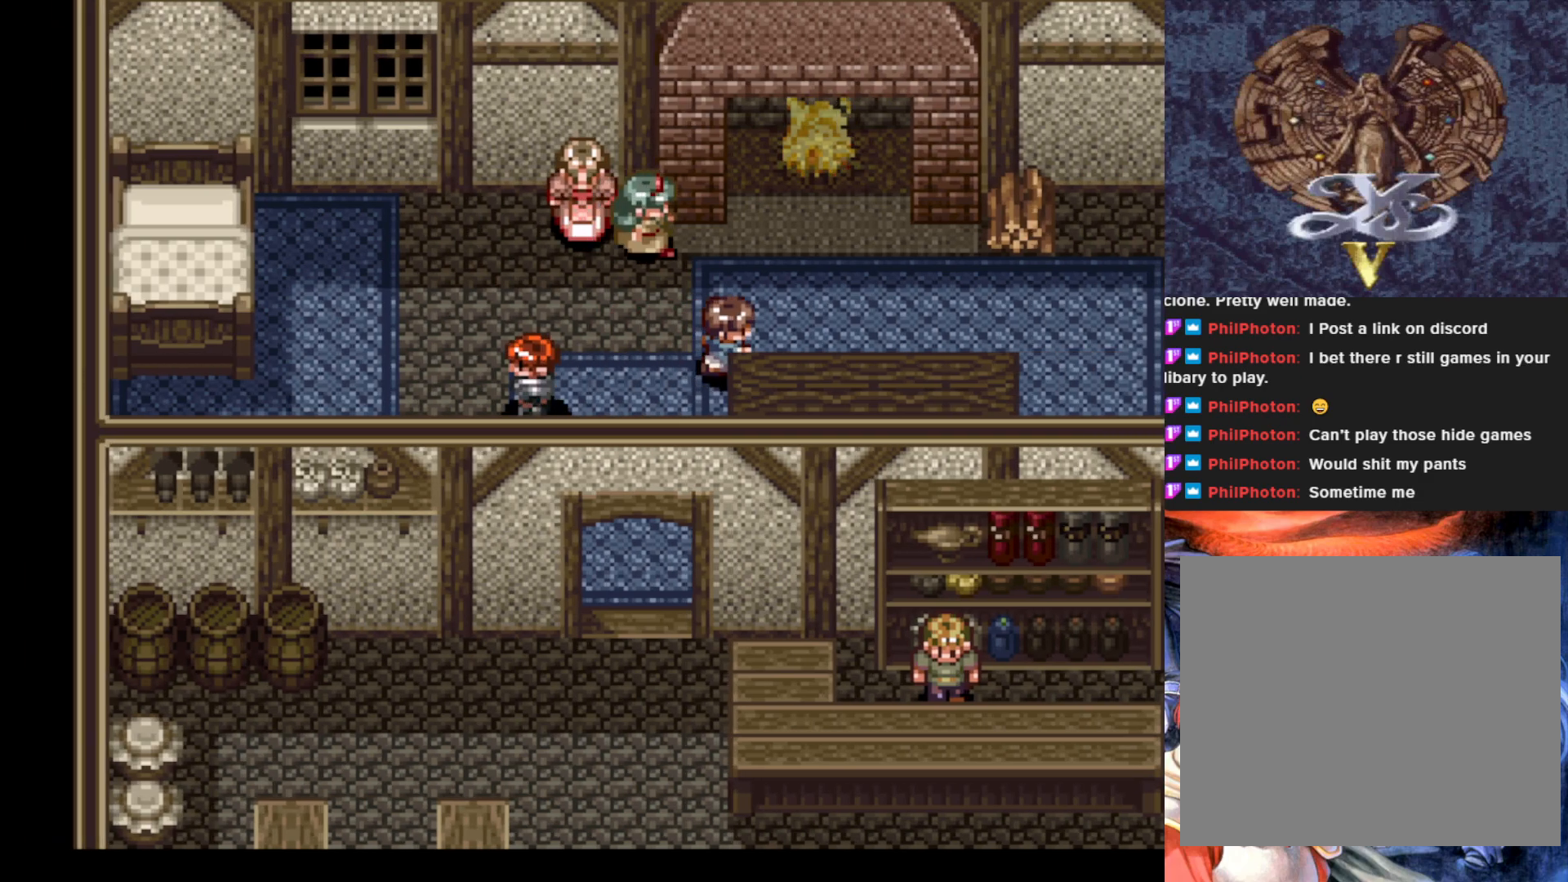
{"buttons": ["DPAD_UP"], "left_stick": "center", "events": [[67, "DPAD_UP", "down"], [234, "DPAD_UP", "up"], [267, "DPAD_RIGHT", "down"], [450, "DPAD_RIGHT", "up"], [450, "DPAD_UP", "down"]]}
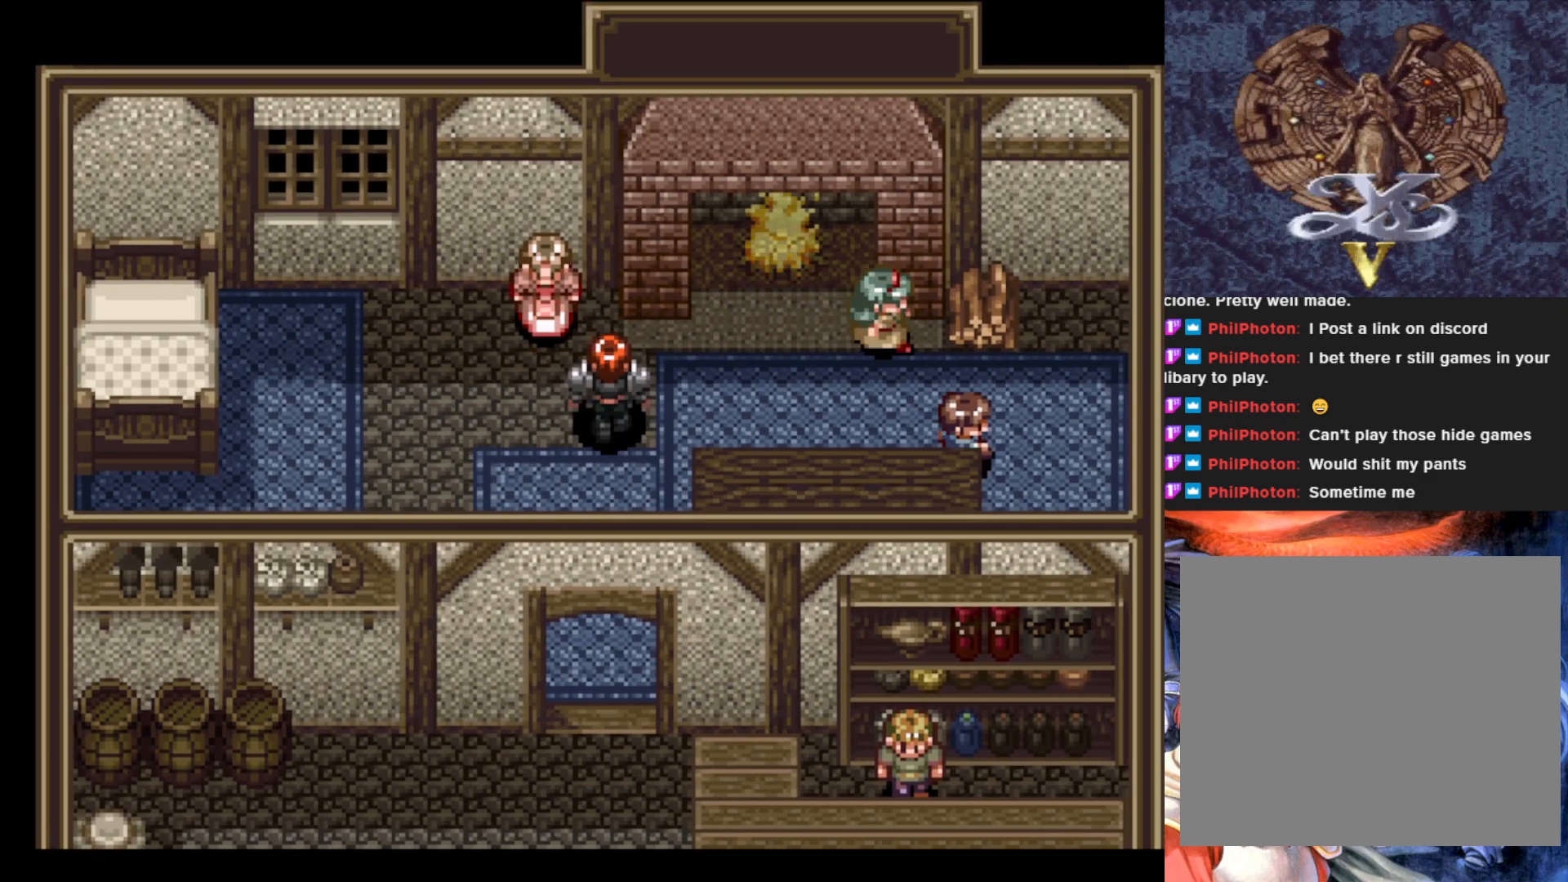
{"buttons": ["CROSS"], "left_stick": "center", "events": [[233, "DPAD_UP", "up"], [316, "DPAD_LEFT", "down"], [417, "CROSS", "down"], [417, "DPAD_LEFT", "up"]]}
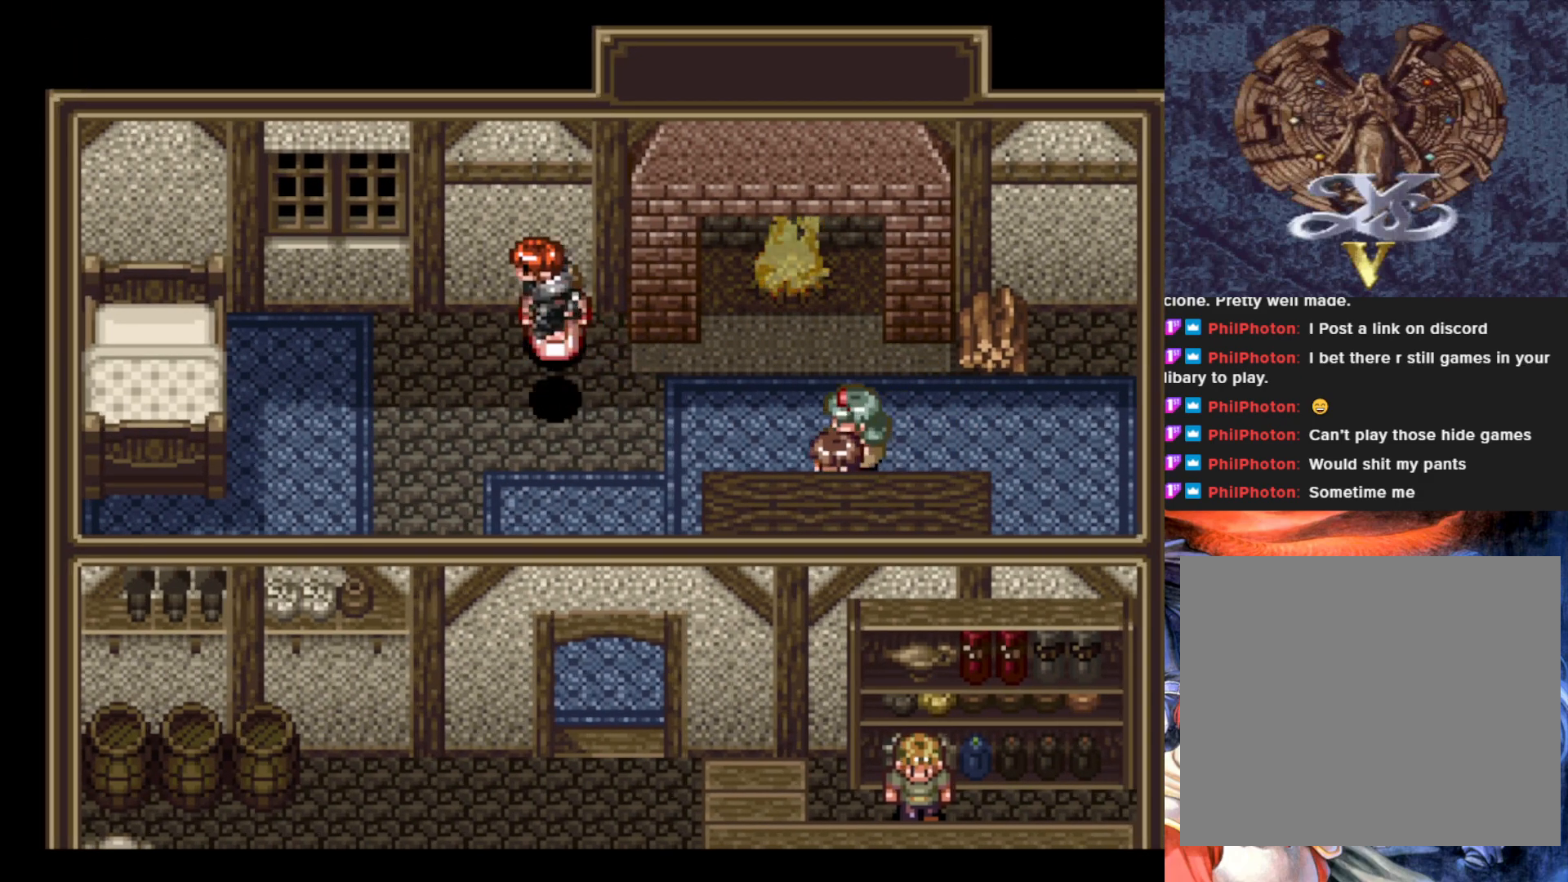
{"buttons": ["DPAD_UP"], "left_stick": "center", "events": [[67, "CROSS", "up"], [200, "DPAD_UP", "down"], [284, "DPAD_UP", "up"], [400, "DPAD_UP", "down"]]}
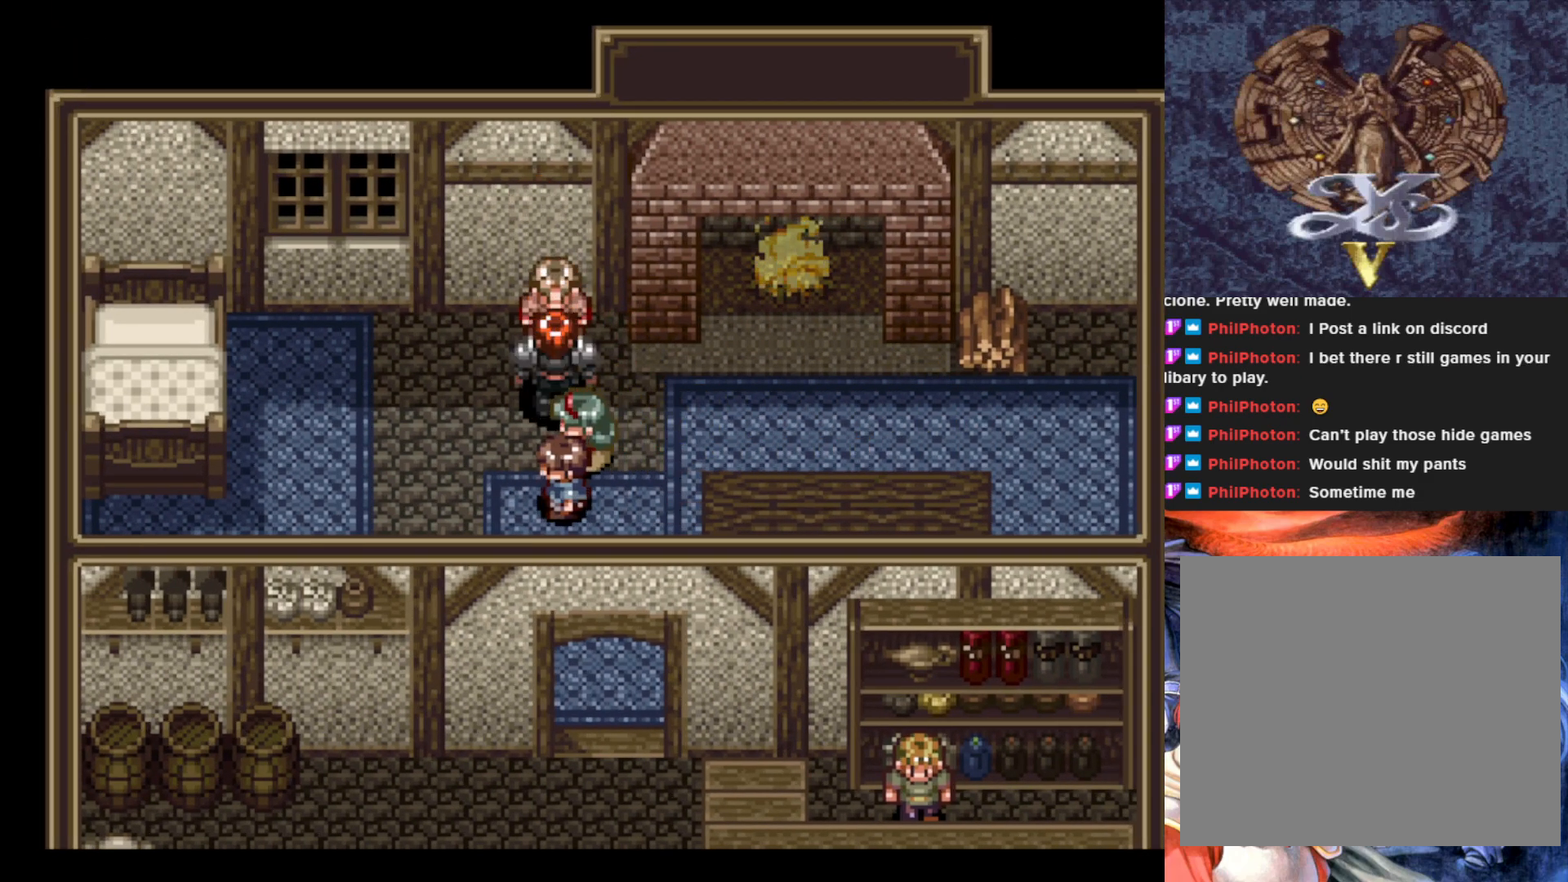
{"buttons": ["CROSS"], "left_stick": "center", "events": [[34, "CROSS", "down"], [67, "DPAD_UP", "up"], [201, "CROSS", "up"], [484, "CROSS", "down"]]}
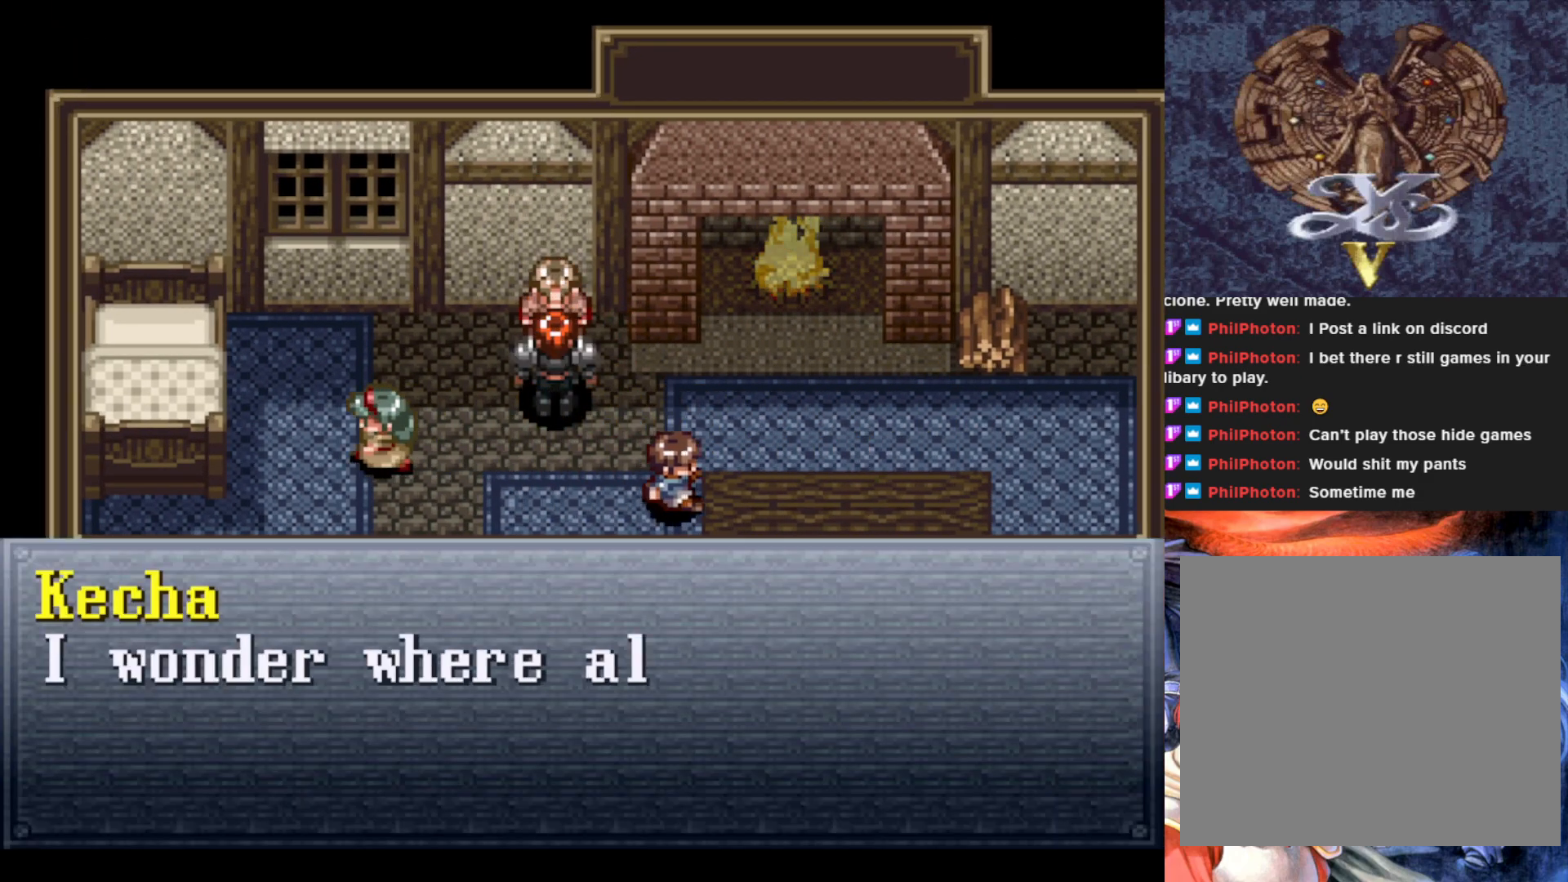
{"buttons": [], "left_stick": "center", "events": [[300, "CROSS", "up"]]}